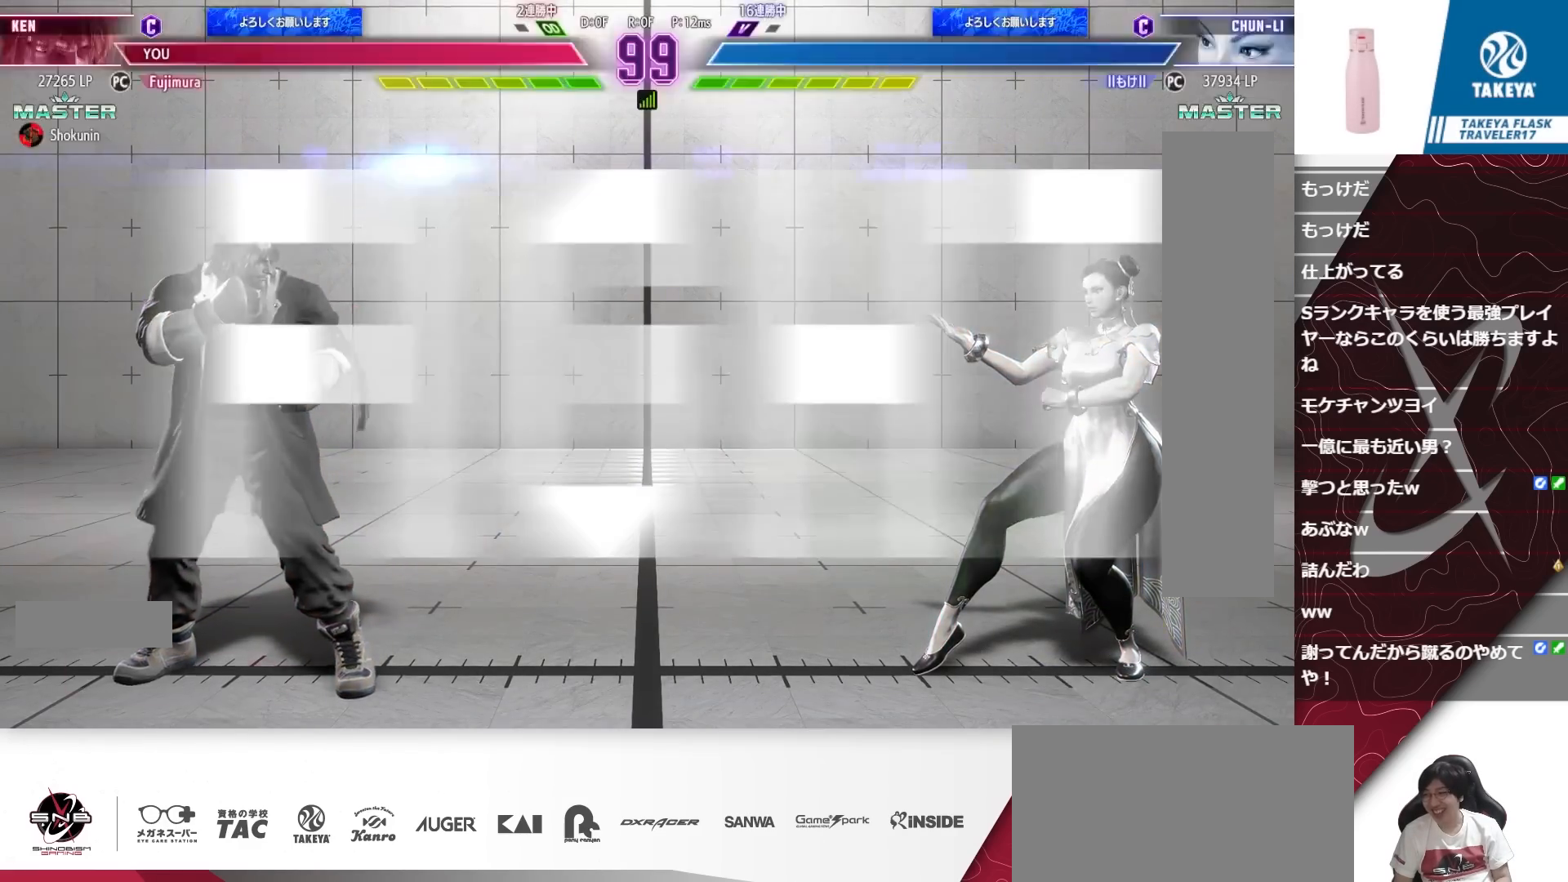
Gameplay with a controller (arcade stick); each line is a JSON object with the inputs held at the frame after it. "events" lists button and stick changes between this image and that frame as [ms after this image, input, new state], when the widget could be followed in between. Not read: L3 R3.
{"buttons": ["DPAD_RIGHT"], "events": [[17, "DPAD_RIGHT", "down"], [217, "DPAD_RIGHT", "up"], [383, "DPAD_RIGHT", "down"]]}
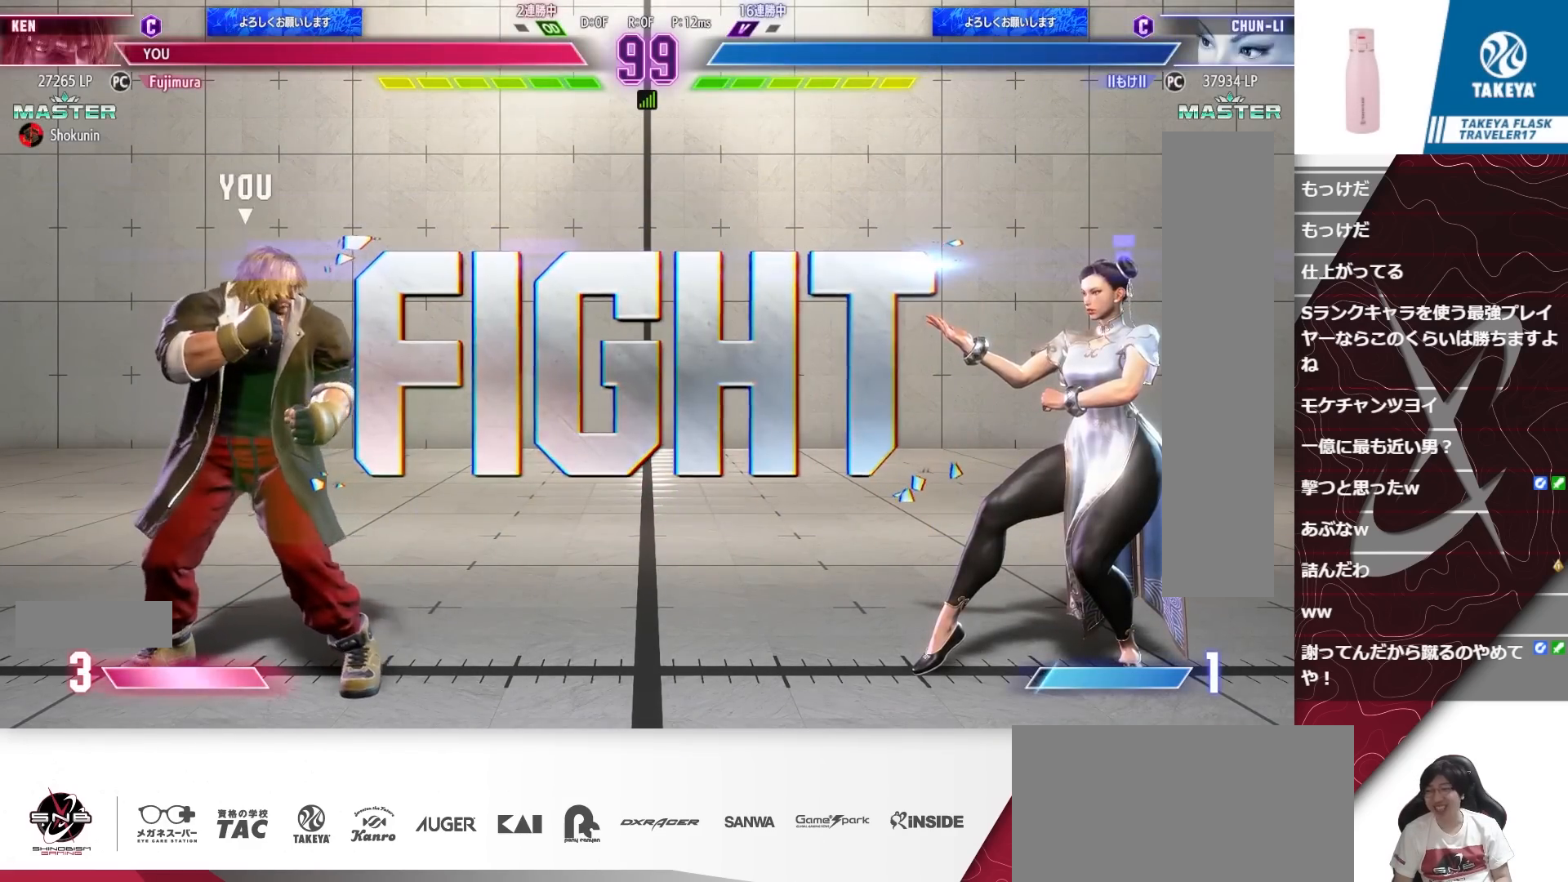
{"buttons": [], "events": [[217, "DPAD_RIGHT", "up"]]}
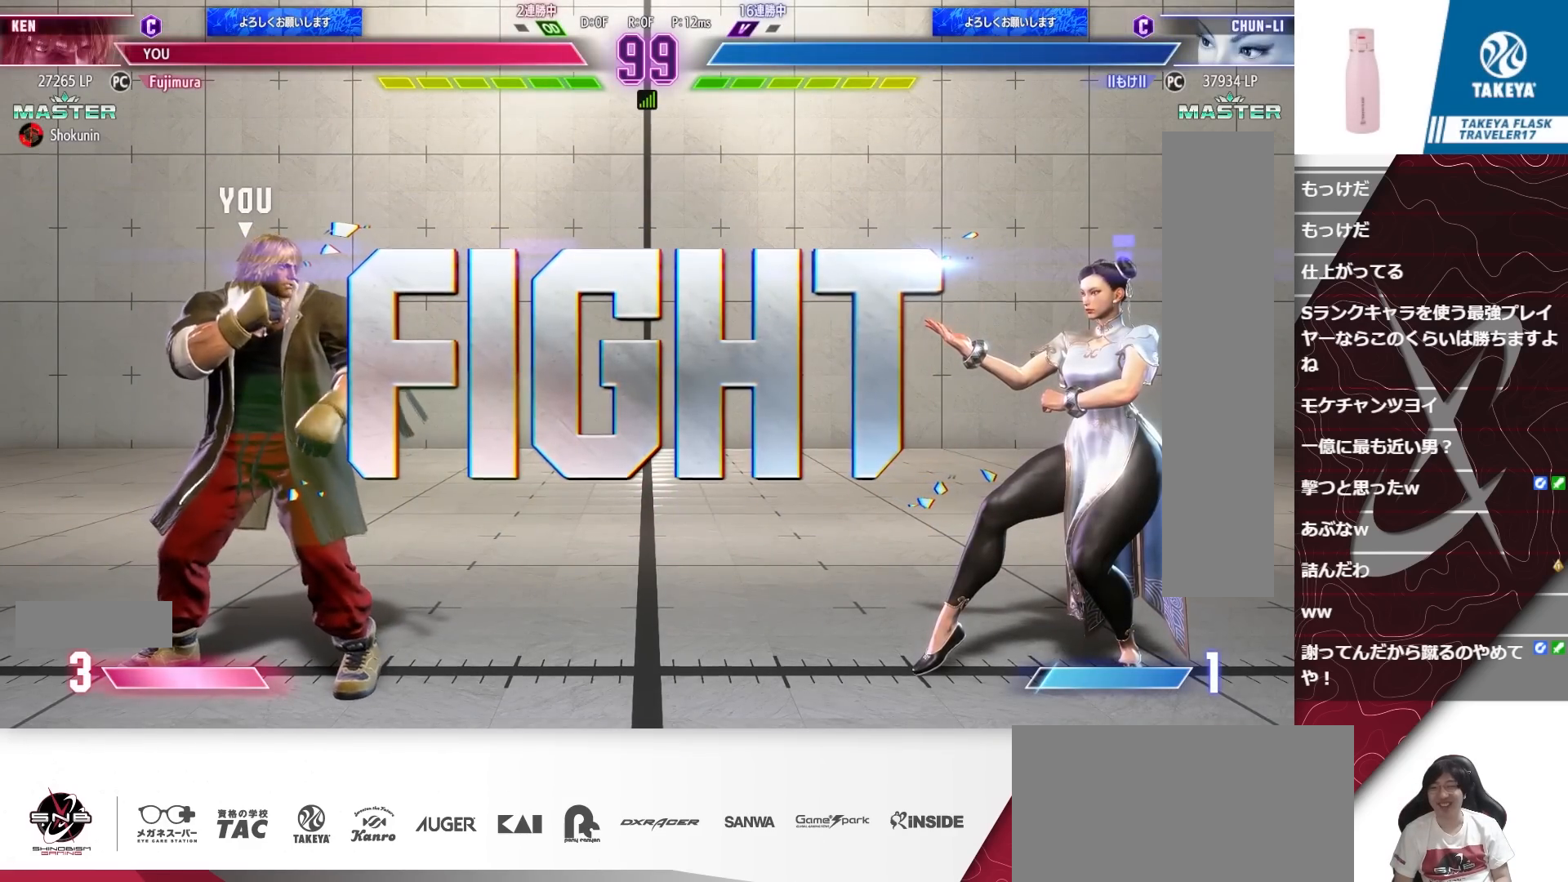
{"buttons": ["DPAD_RIGHT"], "events": [[117, "DPAD_DOWN", "down"], [283, "DPAD_DOWN", "up"], [283, "DPAD_RIGHT", "down"]]}
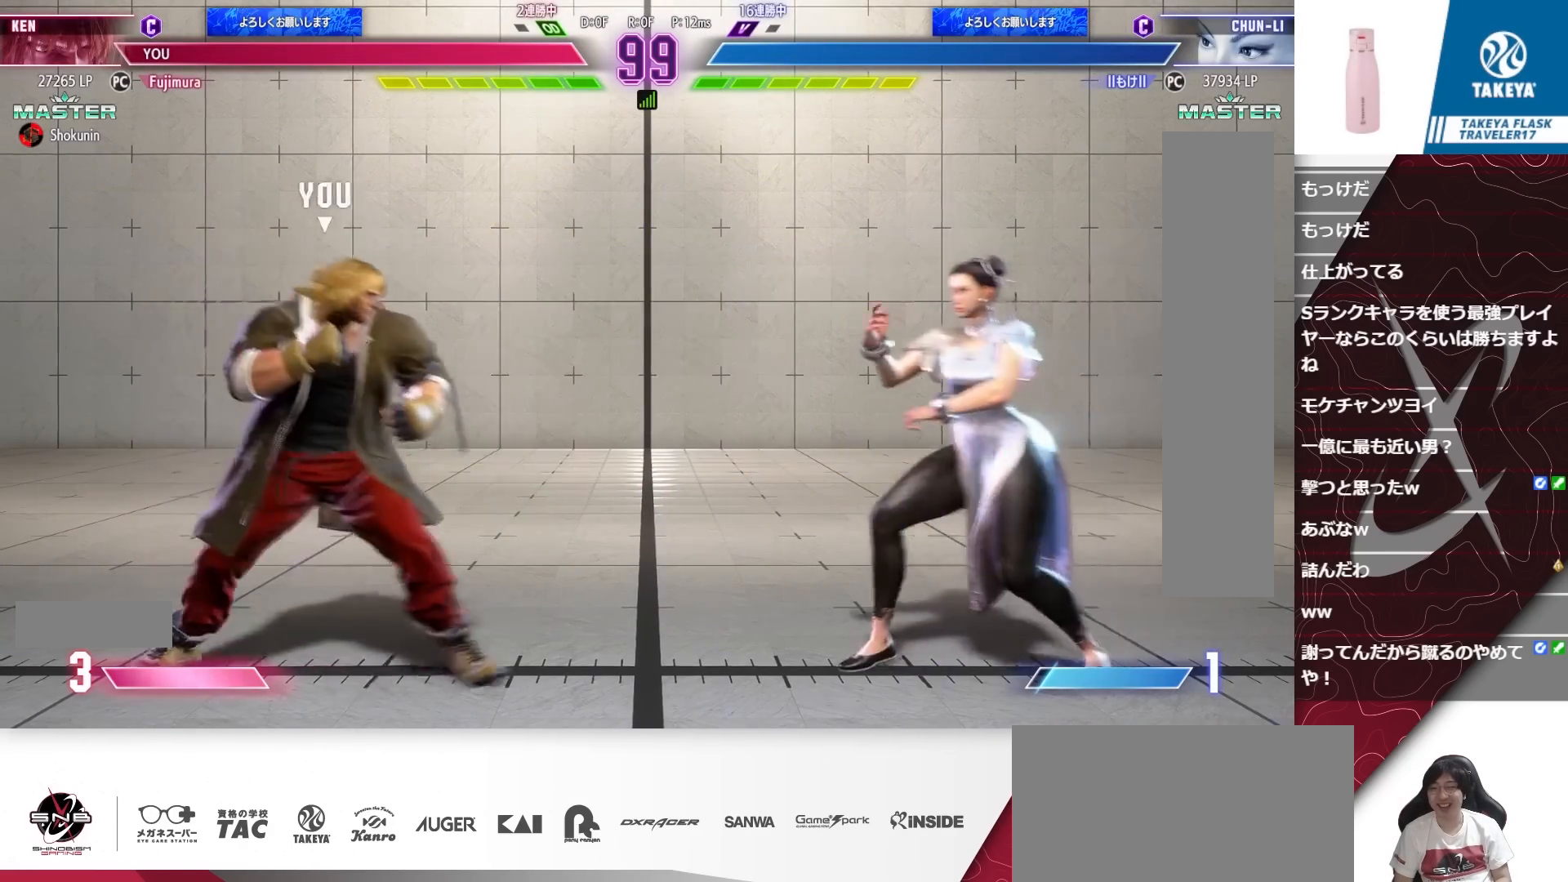
{"buttons": ["DPAD_RIGHT"], "events": [[117, "DPAD_DOWN", "down"], [117, "DPAD_LEFT", "down"], [117, "DPAD_RIGHT", "up"], [150, "CIRCLE", "down"], [217, "CIRCLE", "up"], [217, "DPAD_LEFT", "up"], [250, "DPAD_RIGHT", "down"], [283, "DPAD_DOWN", "up"], [350, "CIRCLE", "down"], [450, "CIRCLE", "up"]]}
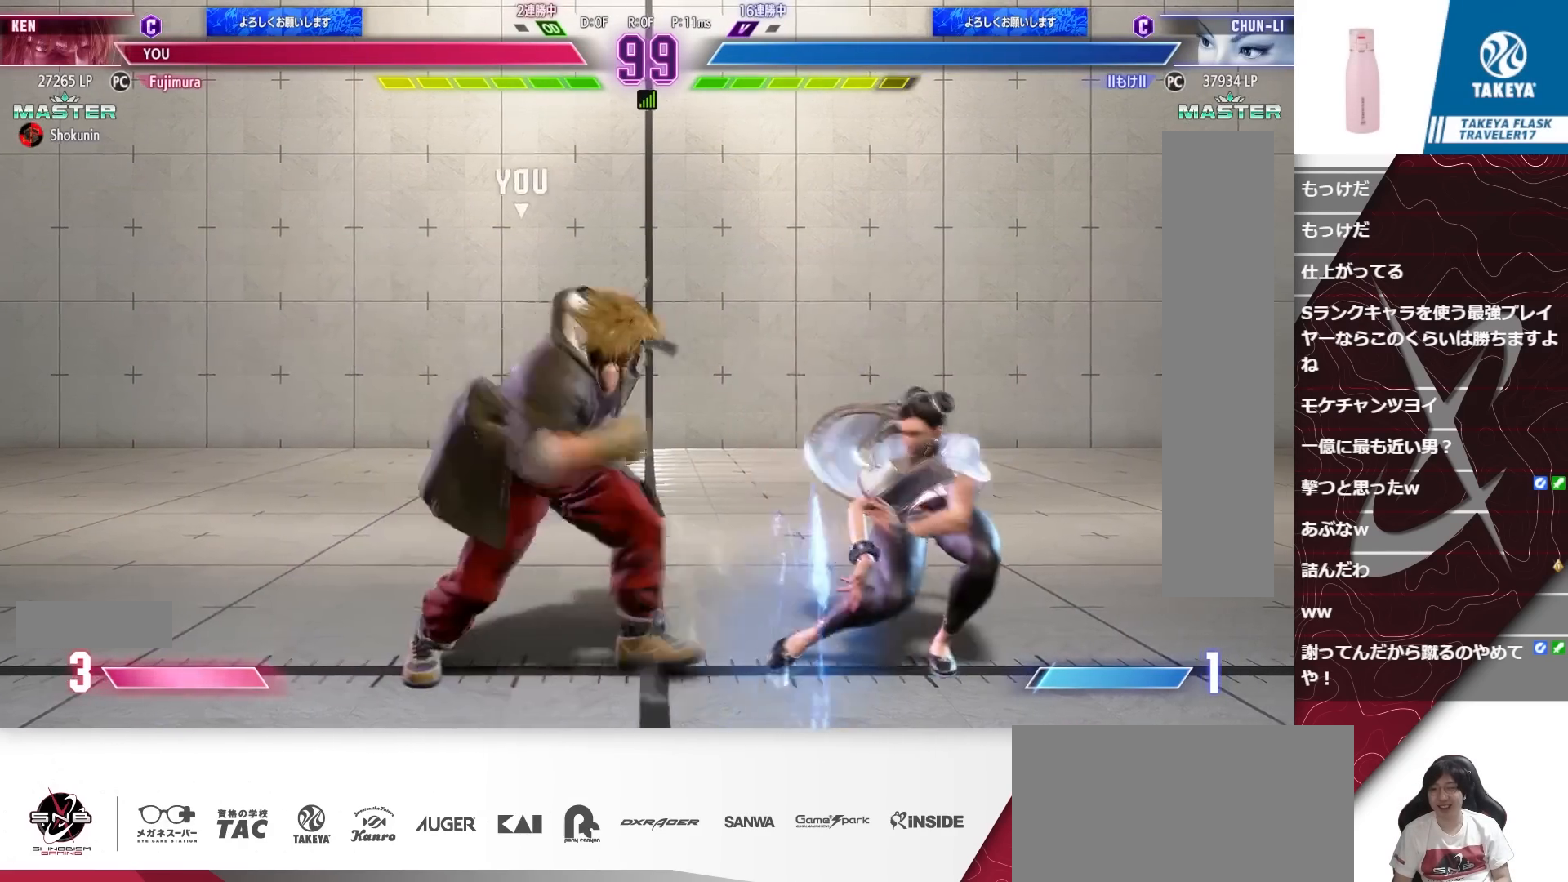
{"buttons": ["DPAD_RIGHT"], "events": []}
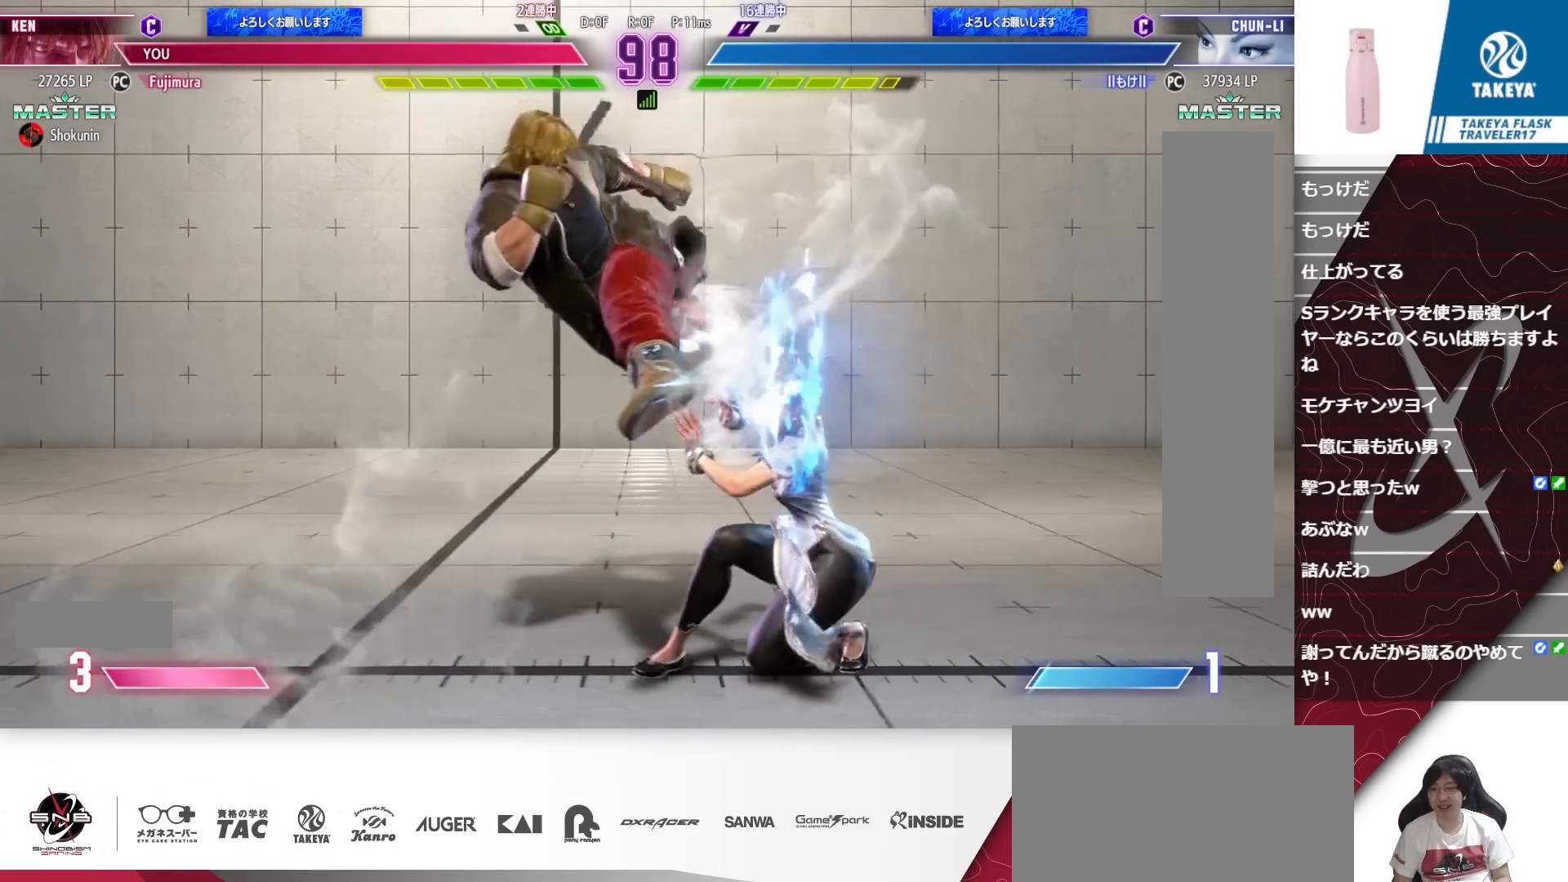
{"buttons": ["DPAD_DOWN", "DPAD_LEFT"], "events": [[83, "DPAD_RIGHT", "up"], [183, "DPAD_DOWN", "down"], [183, "DPAD_LEFT", "down"]]}
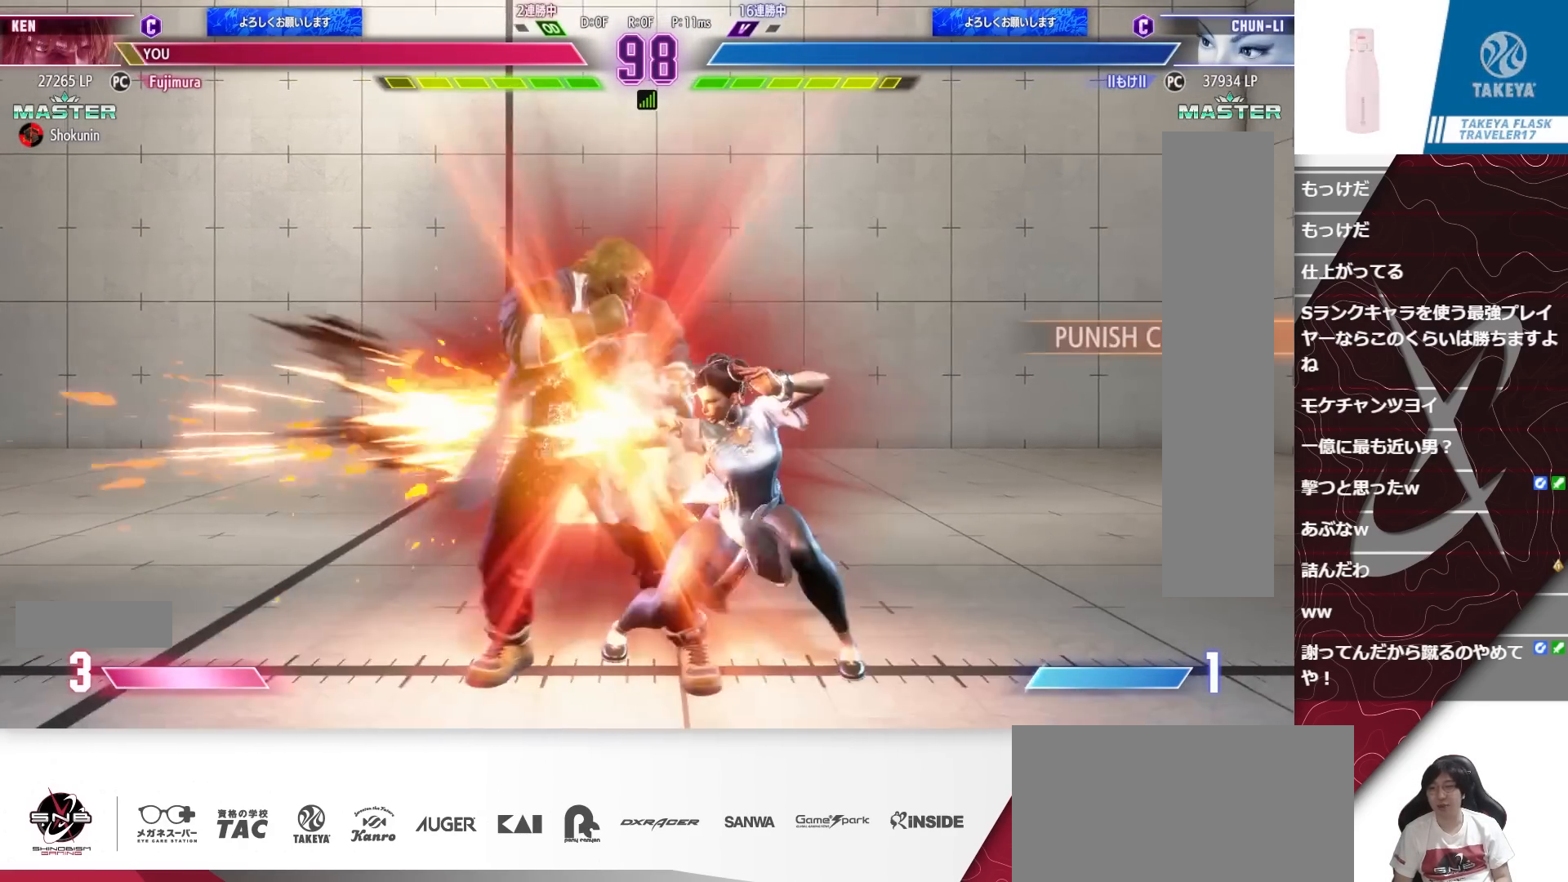
{"buttons": ["L1", "DPAD_DOWN", "DPAD_LEFT"], "events": [[450, "L1", "down"]]}
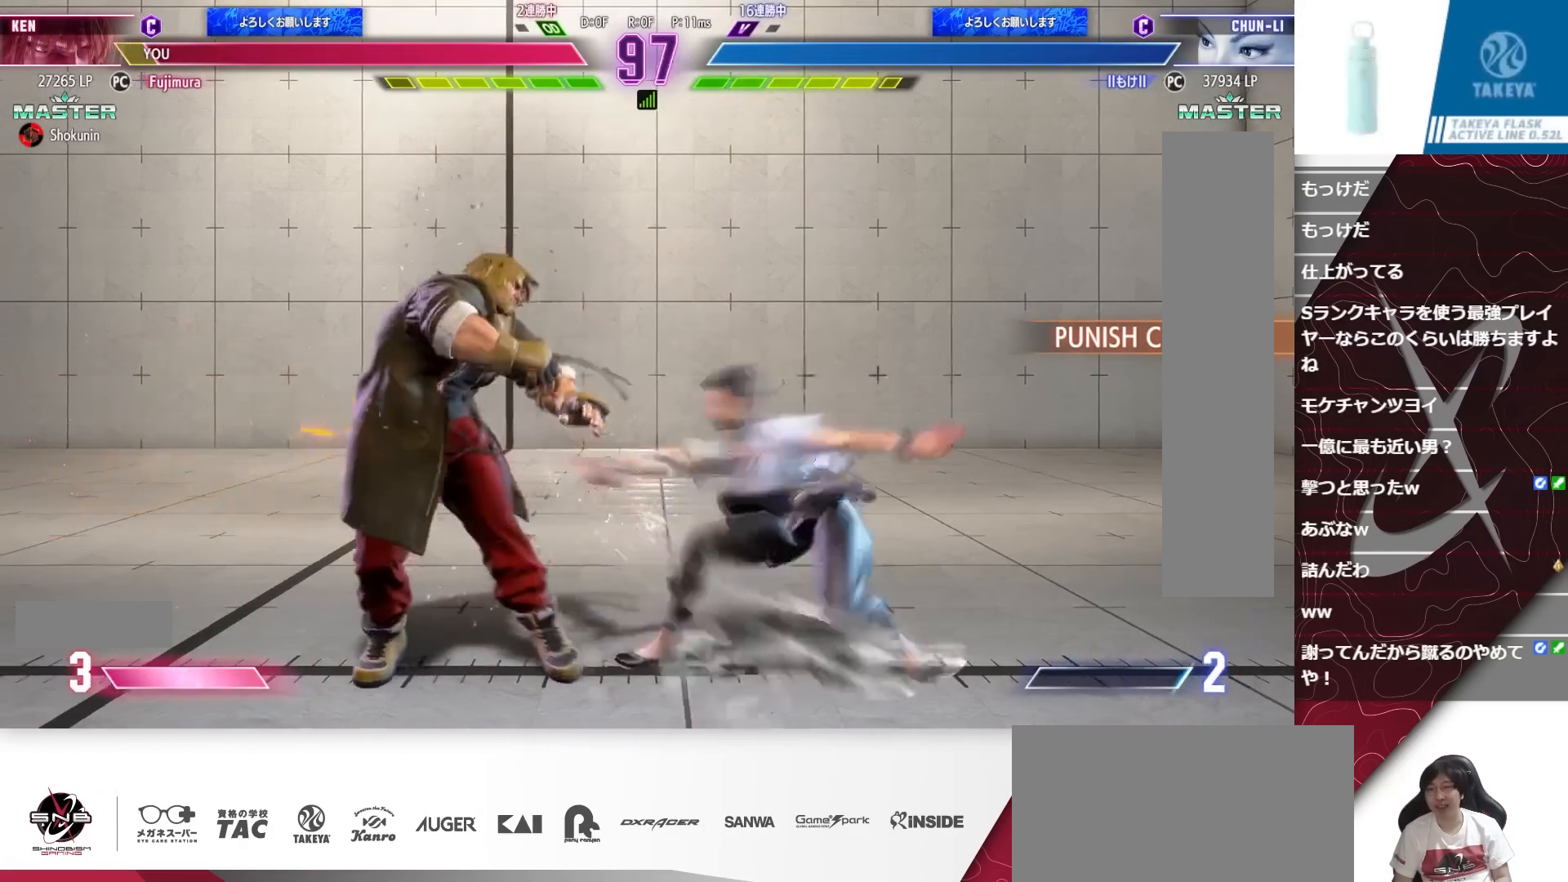
{"buttons": ["DPAD_DOWN", "DPAD_LEFT"], "events": [[50, "L1", "up"]]}
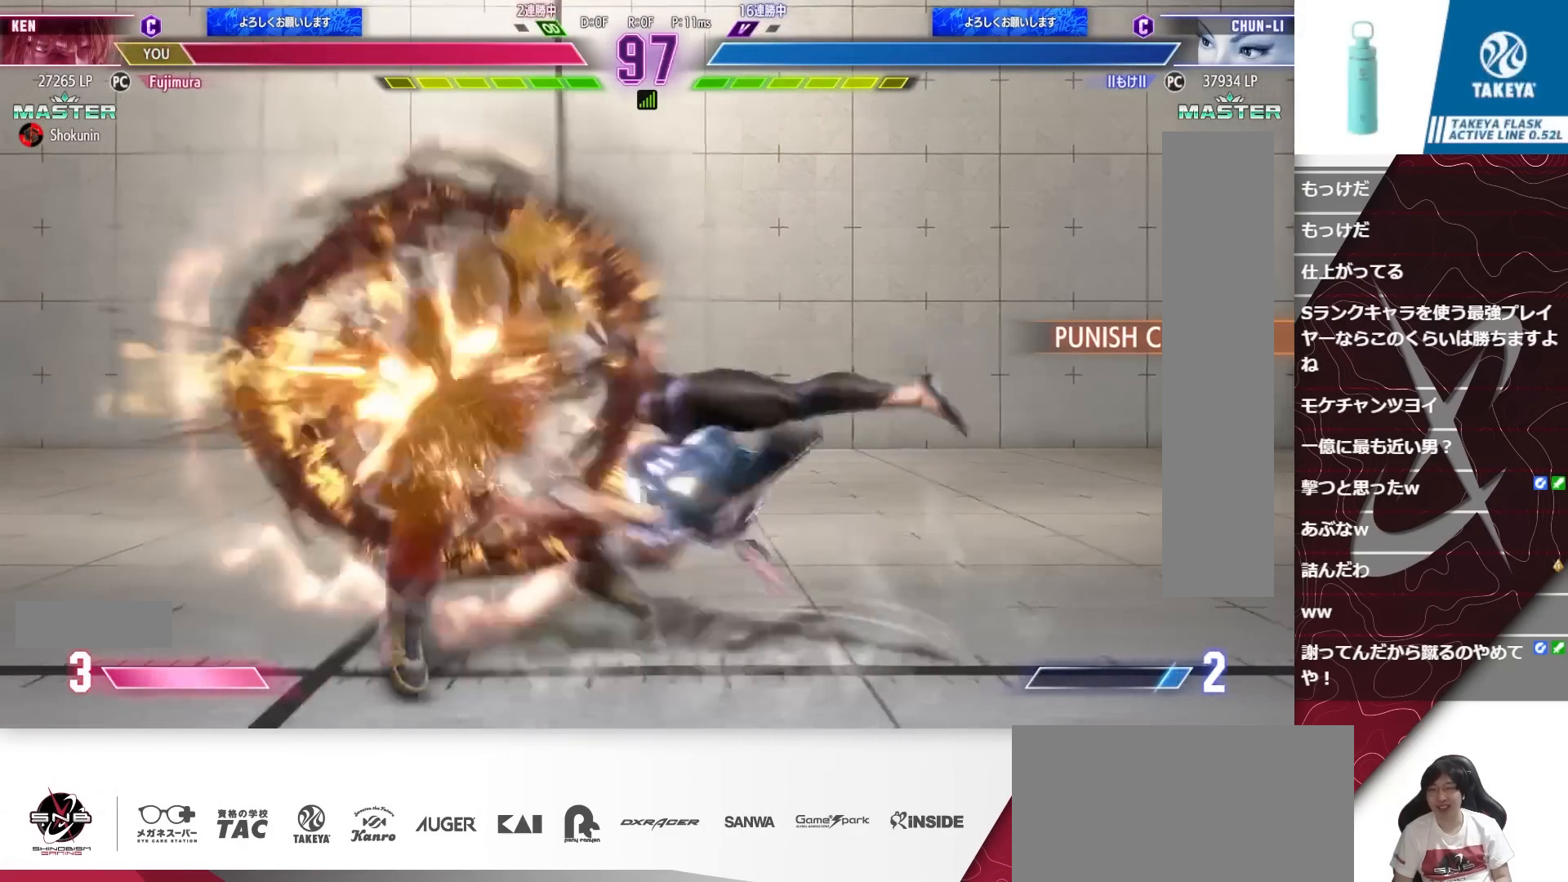
{"buttons": ["DPAD_DOWN", "DPAD_LEFT"], "events": [[183, "DPAD_DOWN", "up"], [183, "DPAD_LEFT", "up"], [317, "DPAD_DOWN", "down"], [317, "DPAD_LEFT", "down"], [350, "CIRCLE", "down"], [350, "CROSS", "down"], [450, "CIRCLE", "up"], [450, "CROSS", "up"]]}
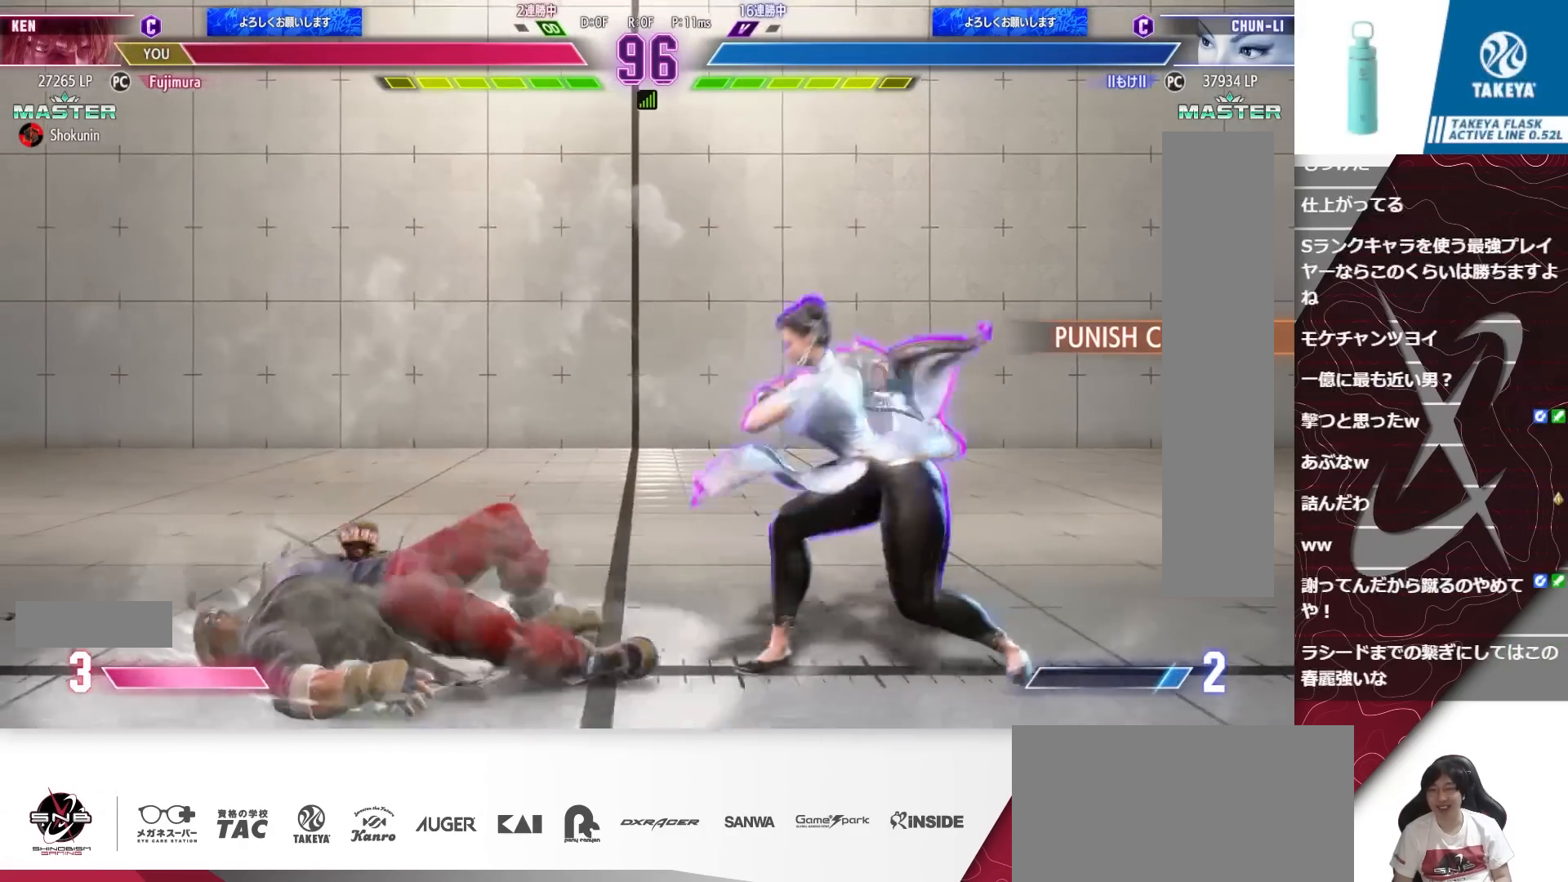
{"buttons": ["DPAD_DOWN", "DPAD_LEFT"], "events": [[17, "CROSS", "down"], [50, "CIRCLE", "down"], [150, "CIRCLE", "up"], [150, "CROSS", "up"]]}
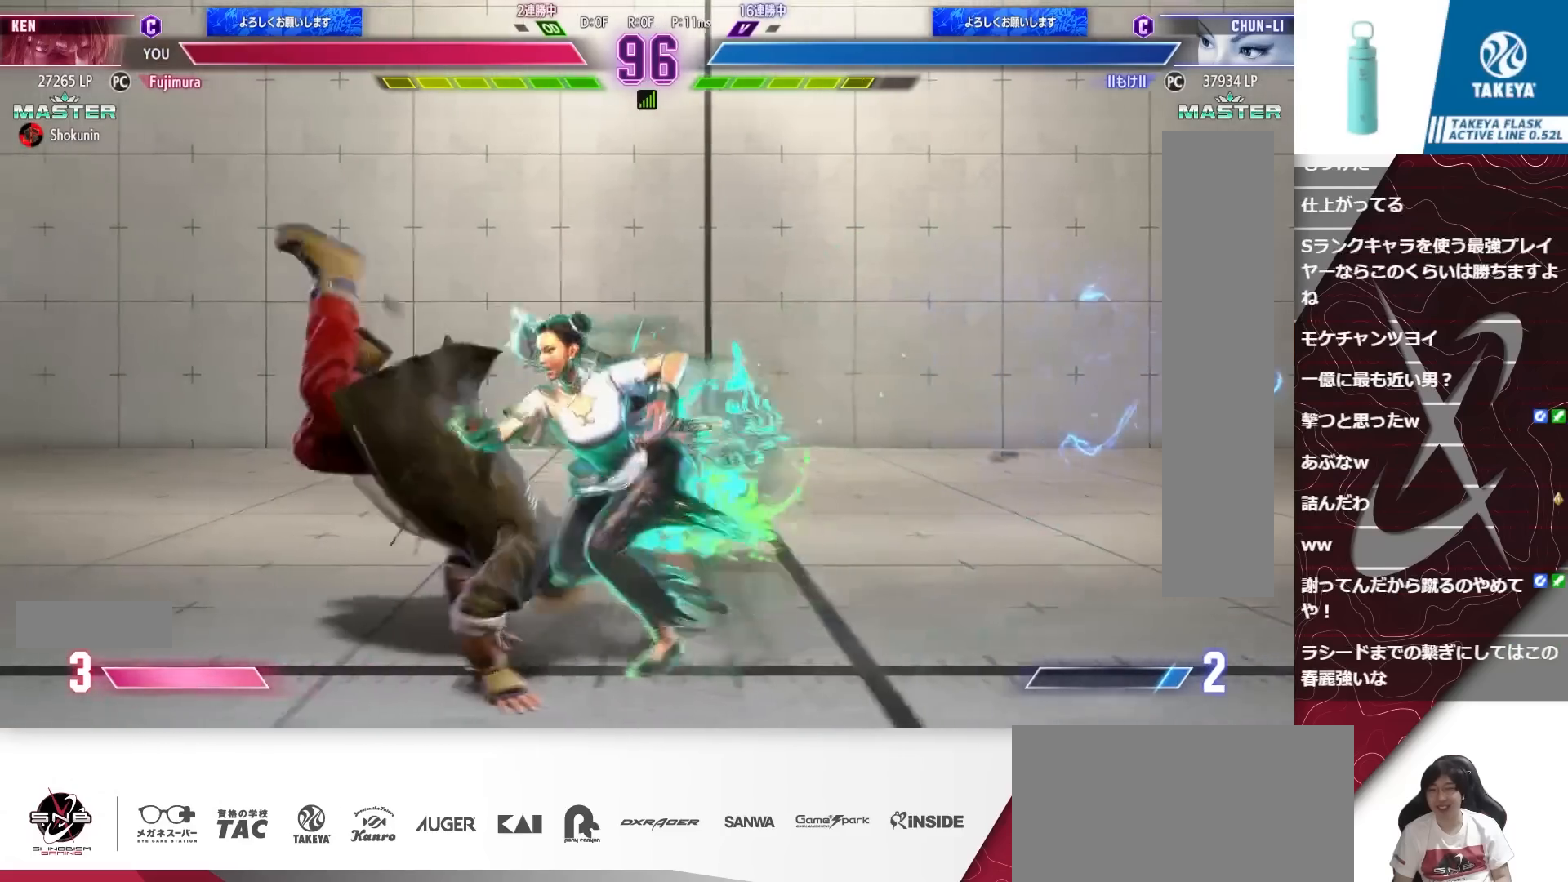
{"buttons": ["DPAD_DOWN", "DPAD_LEFT"], "events": []}
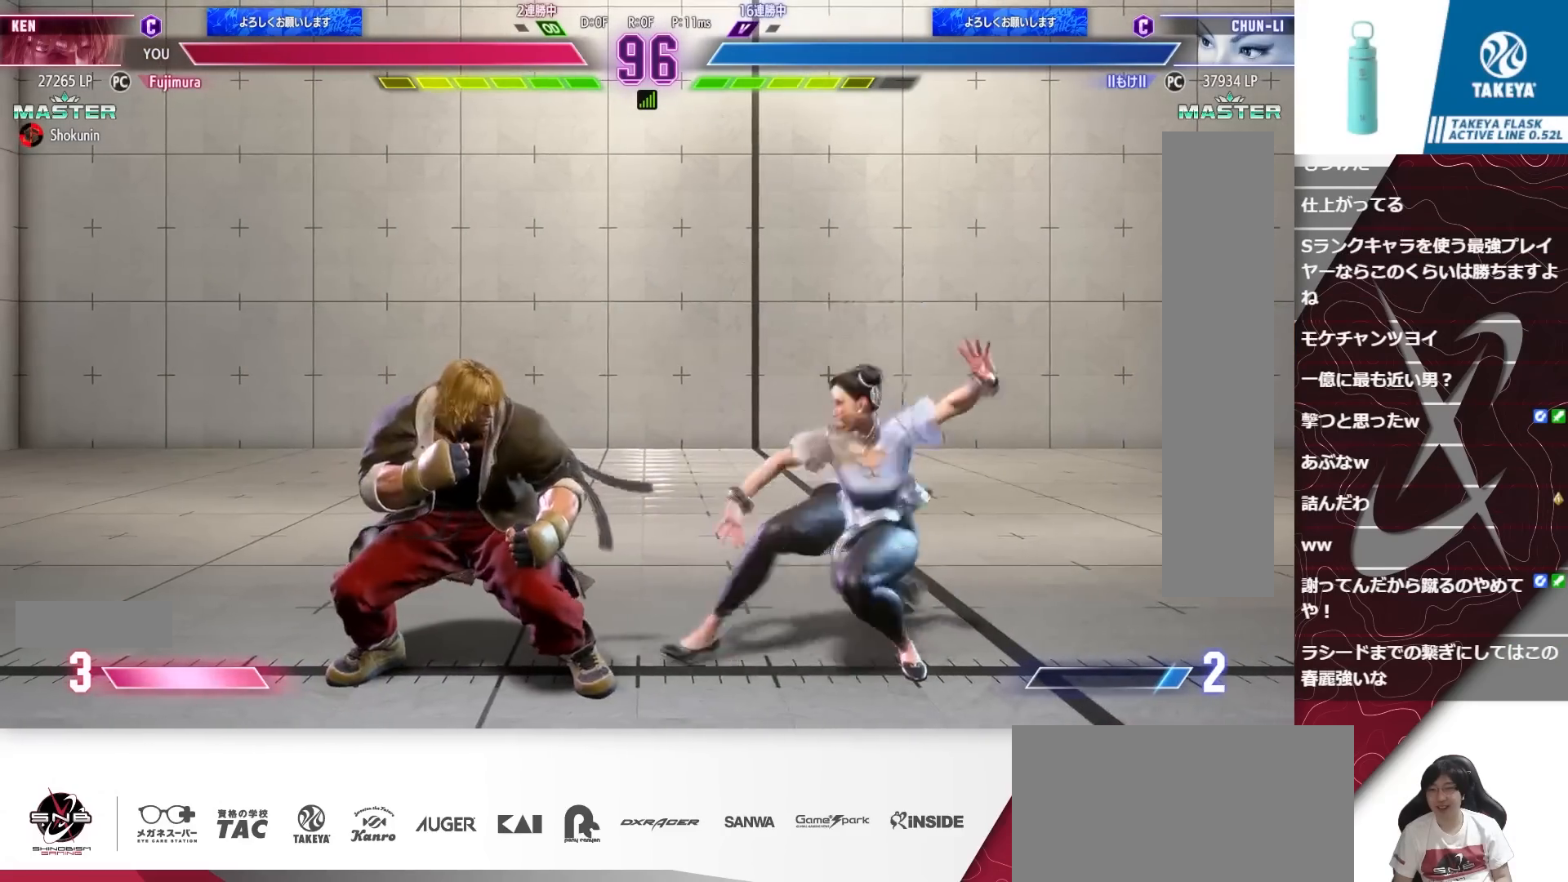
{"buttons": ["DPAD_DOWN", "DPAD_LEFT"], "events": []}
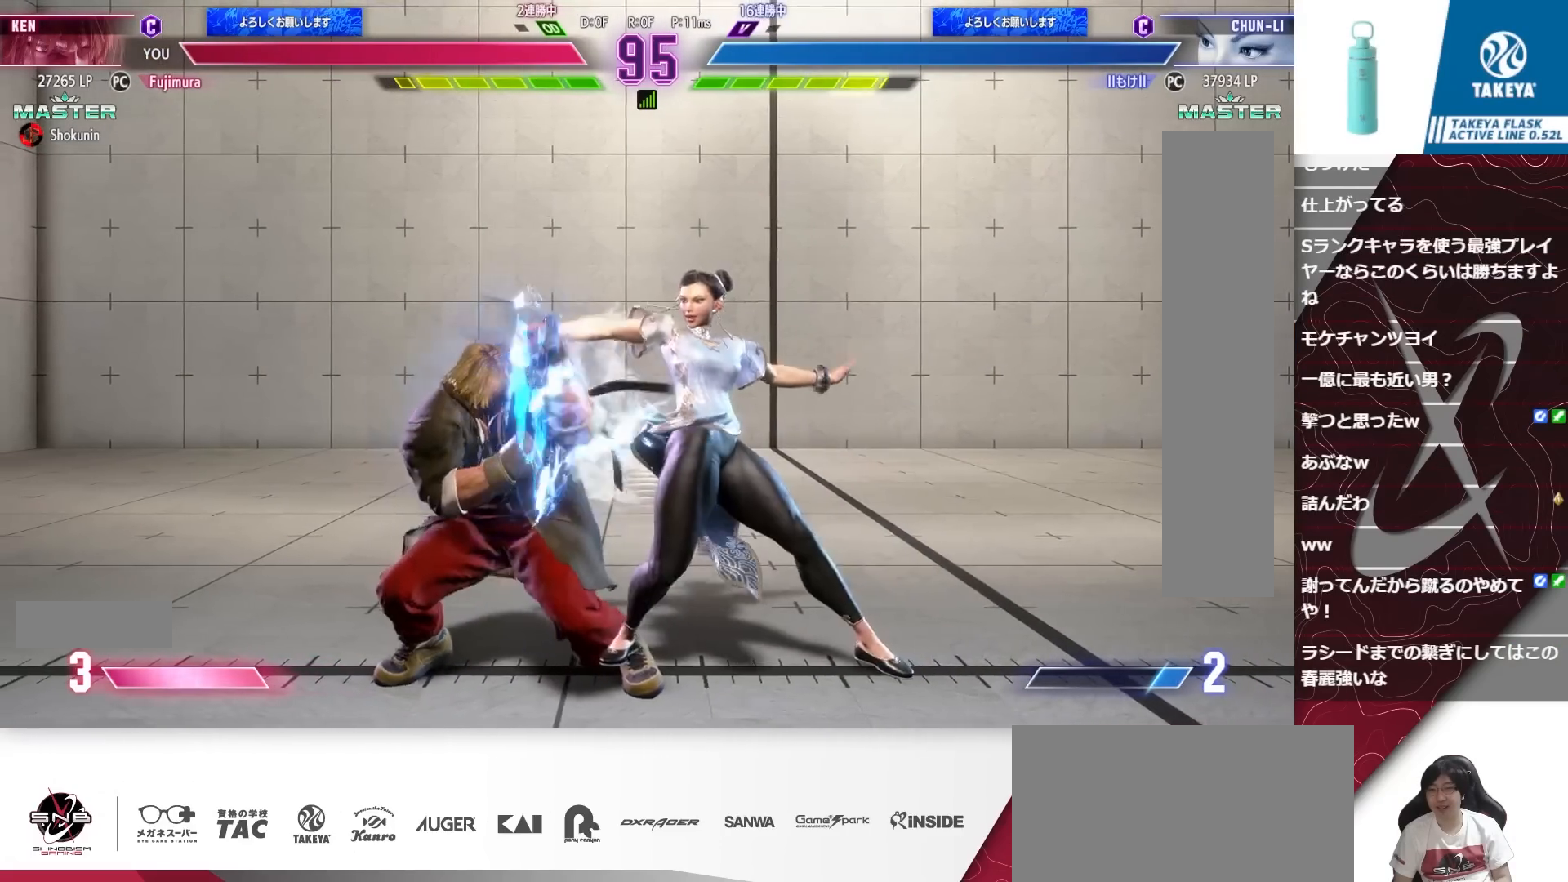
{"buttons": ["DPAD_DOWN", "DPAD_LEFT"], "events": []}
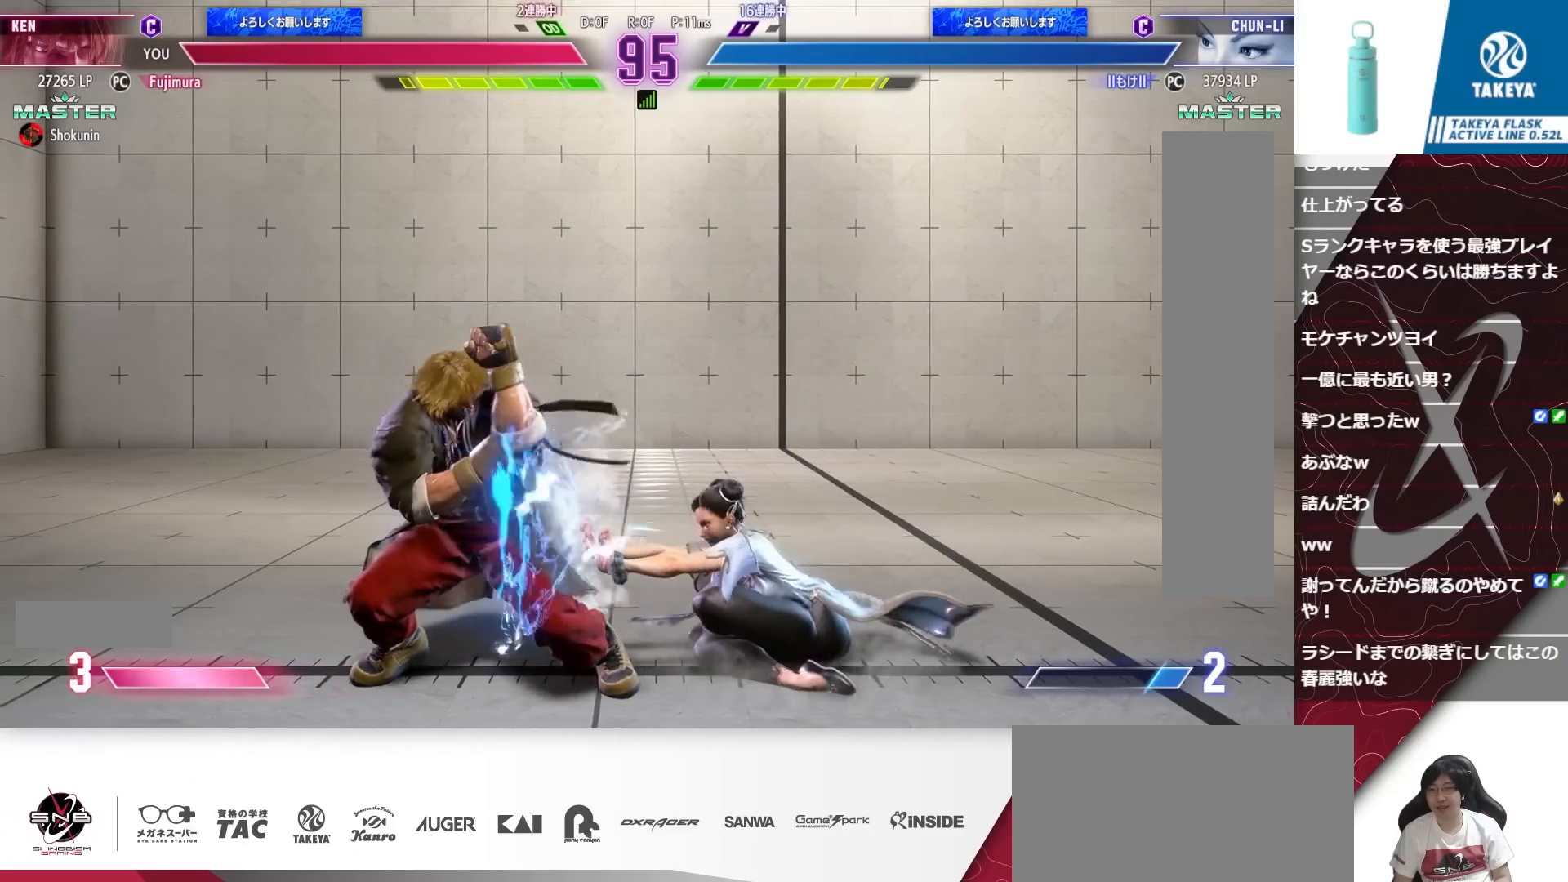
{"buttons": ["DPAD_DOWN", "DPAD_LEFT"], "events": []}
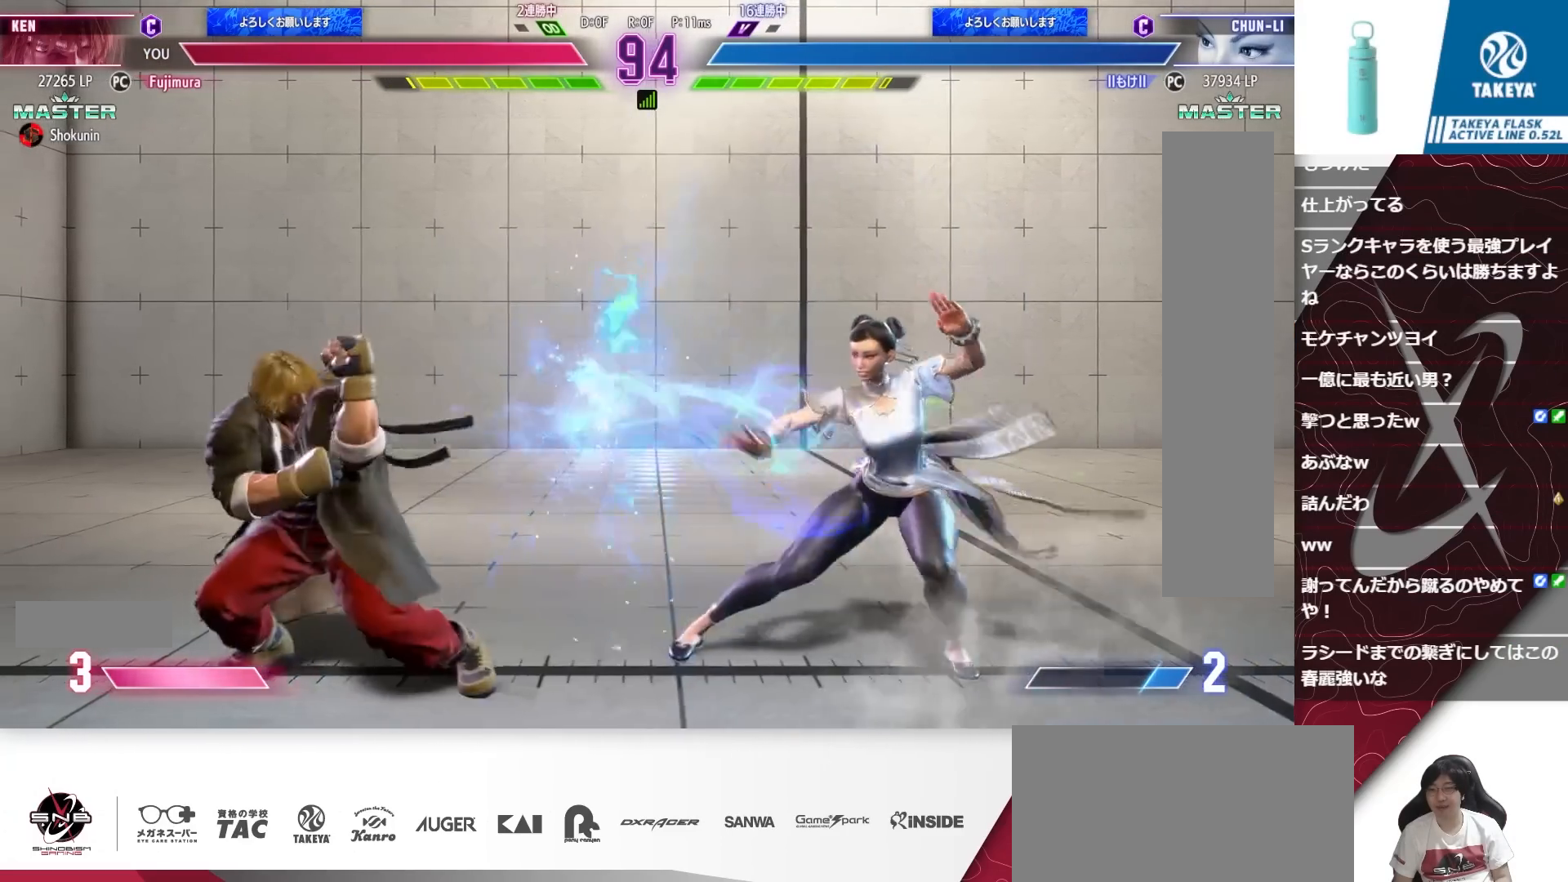
{"buttons": [], "events": [[117, "DPAD_DOWN", "up"], [250, "DPAD_DOWN", "down"], [250, "DPAD_LEFT", "up"], [283, "DPAD_RIGHT", "down"], [317, "DPAD_DOWN", "up"], [350, "R1", "down"], [417, "R1", "up"], [450, "DPAD_RIGHT", "up"]]}
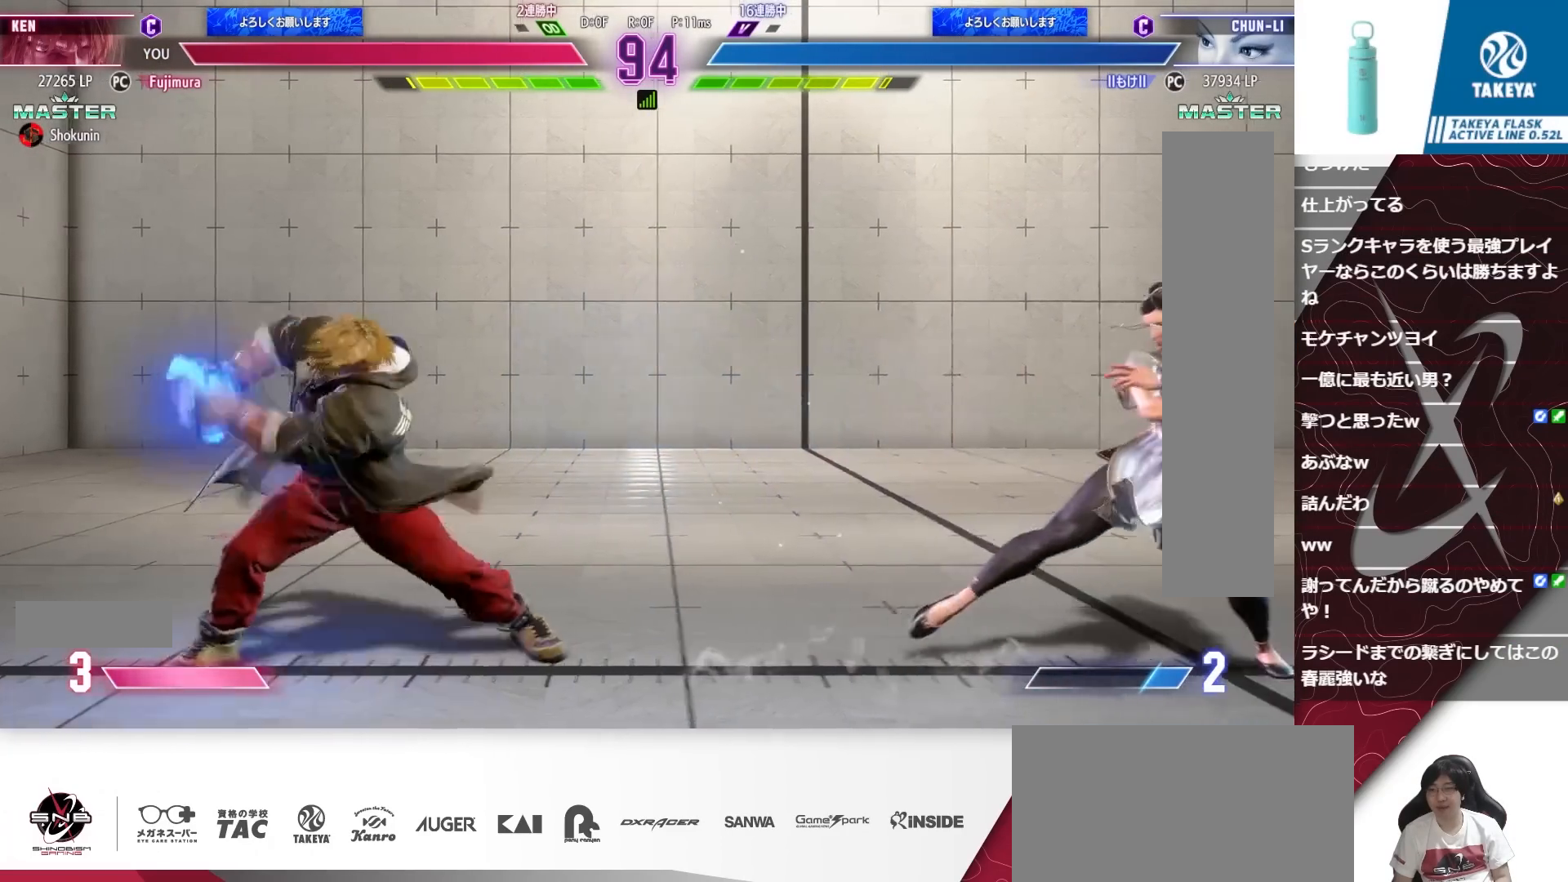
{"buttons": [], "events": []}
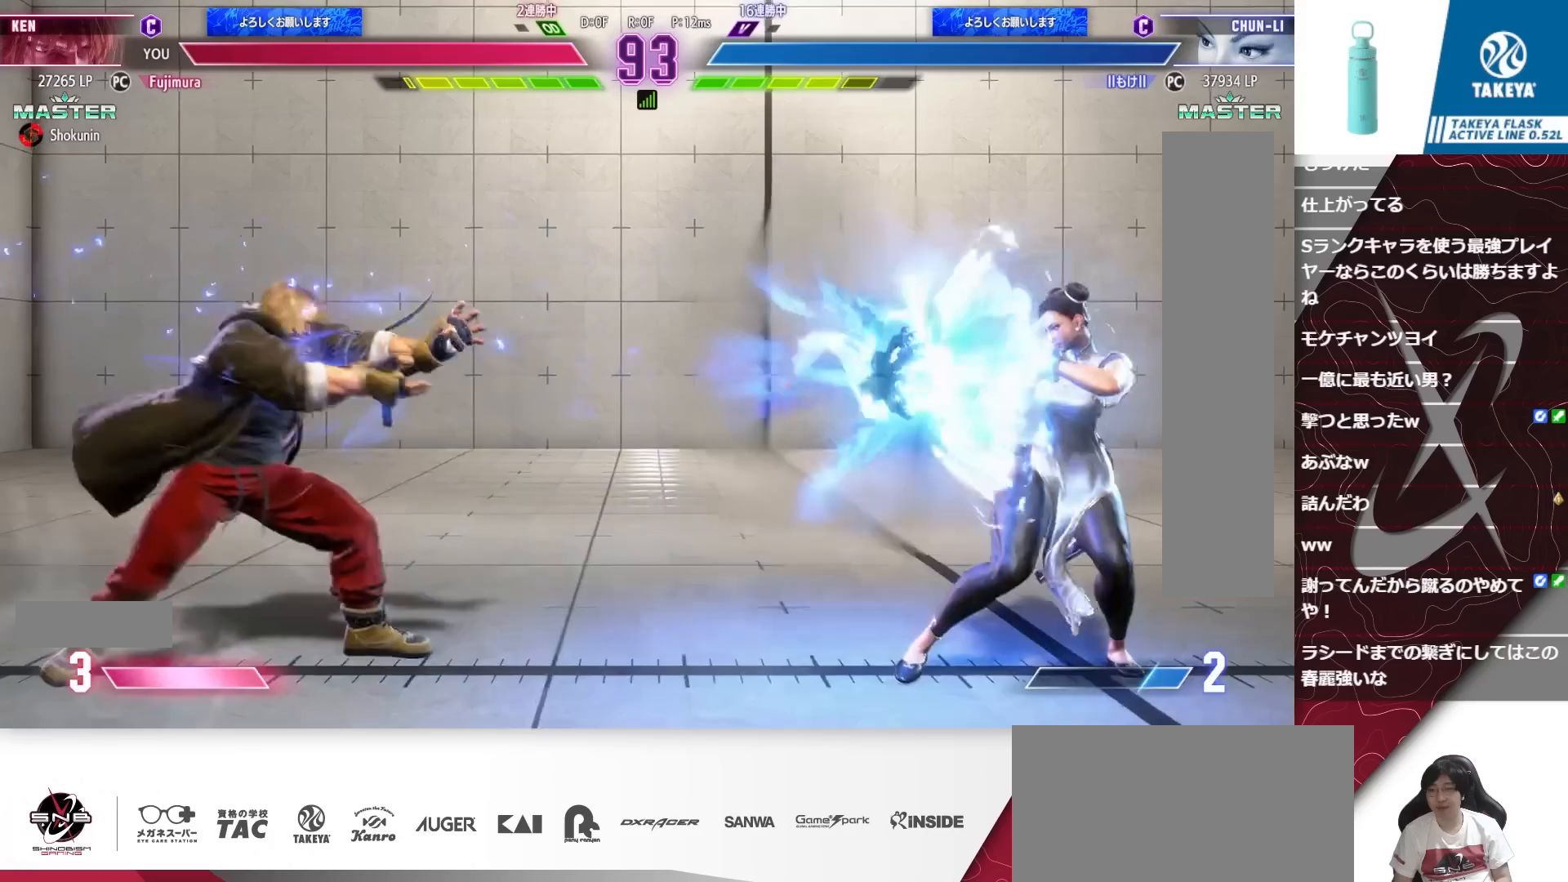
{"buttons": ["DPAD_LEFT"], "events": [[17, "DPAD_RIGHT", "down"], [117, "DPAD_RIGHT", "up"], [183, "DPAD_RIGHT", "down"], [283, "DPAD_RIGHT", "up"], [450, "DPAD_LEFT", "down"]]}
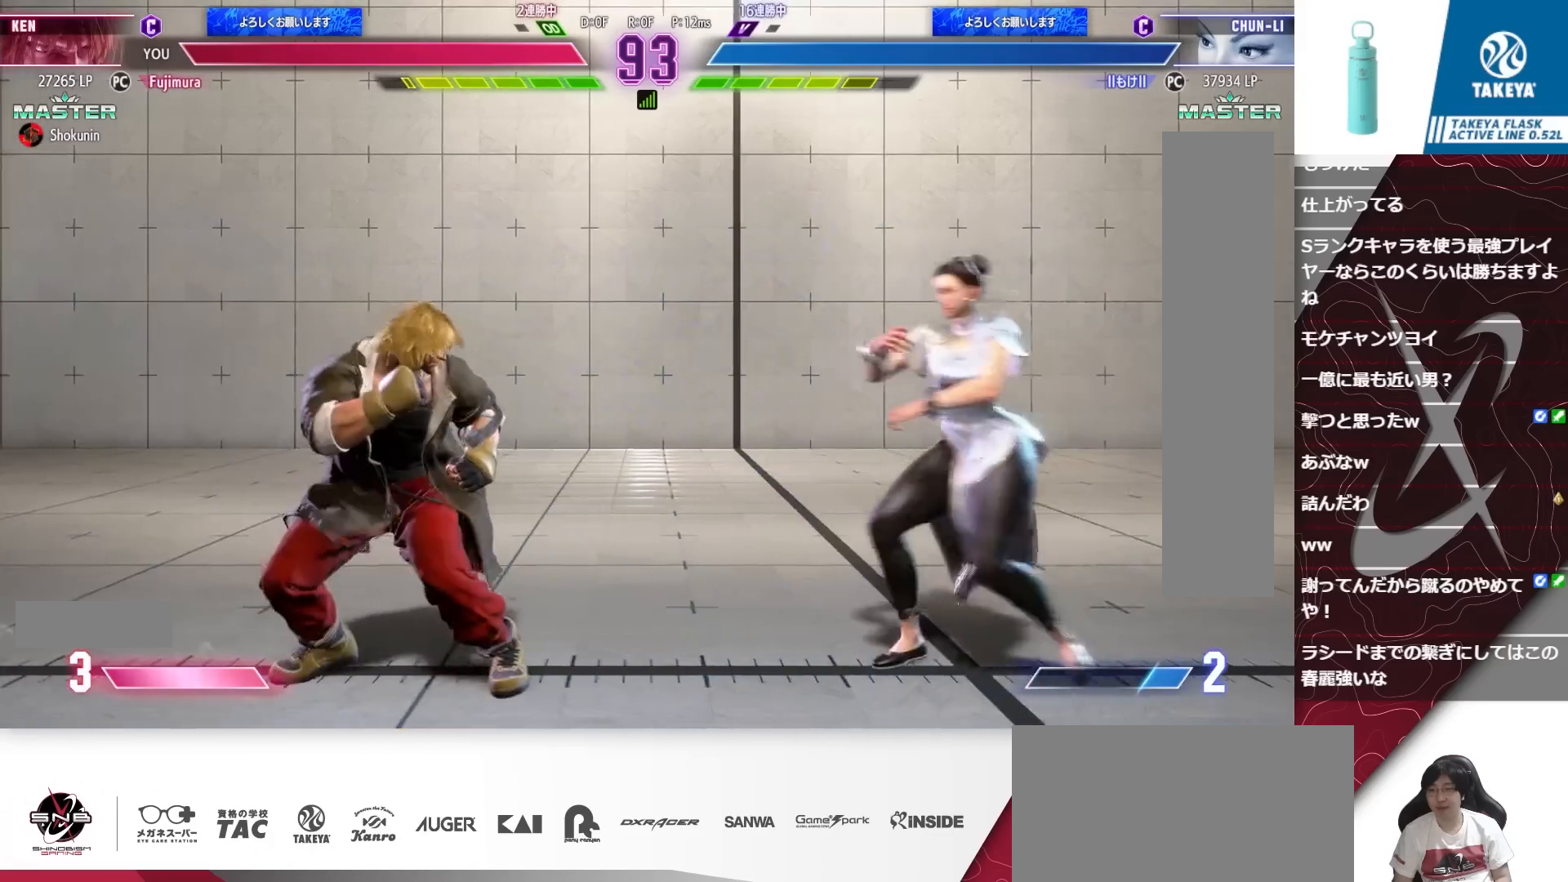
{"buttons": ["Z", "DPAD_RIGHT"], "events": [[150, "SQUARE", "down"], [250, "SQUARE", "up"], [450, "DPAD_LEFT", "up"], [450, "DPAD_RIGHT", "down"], [483, "Z", "down"]]}
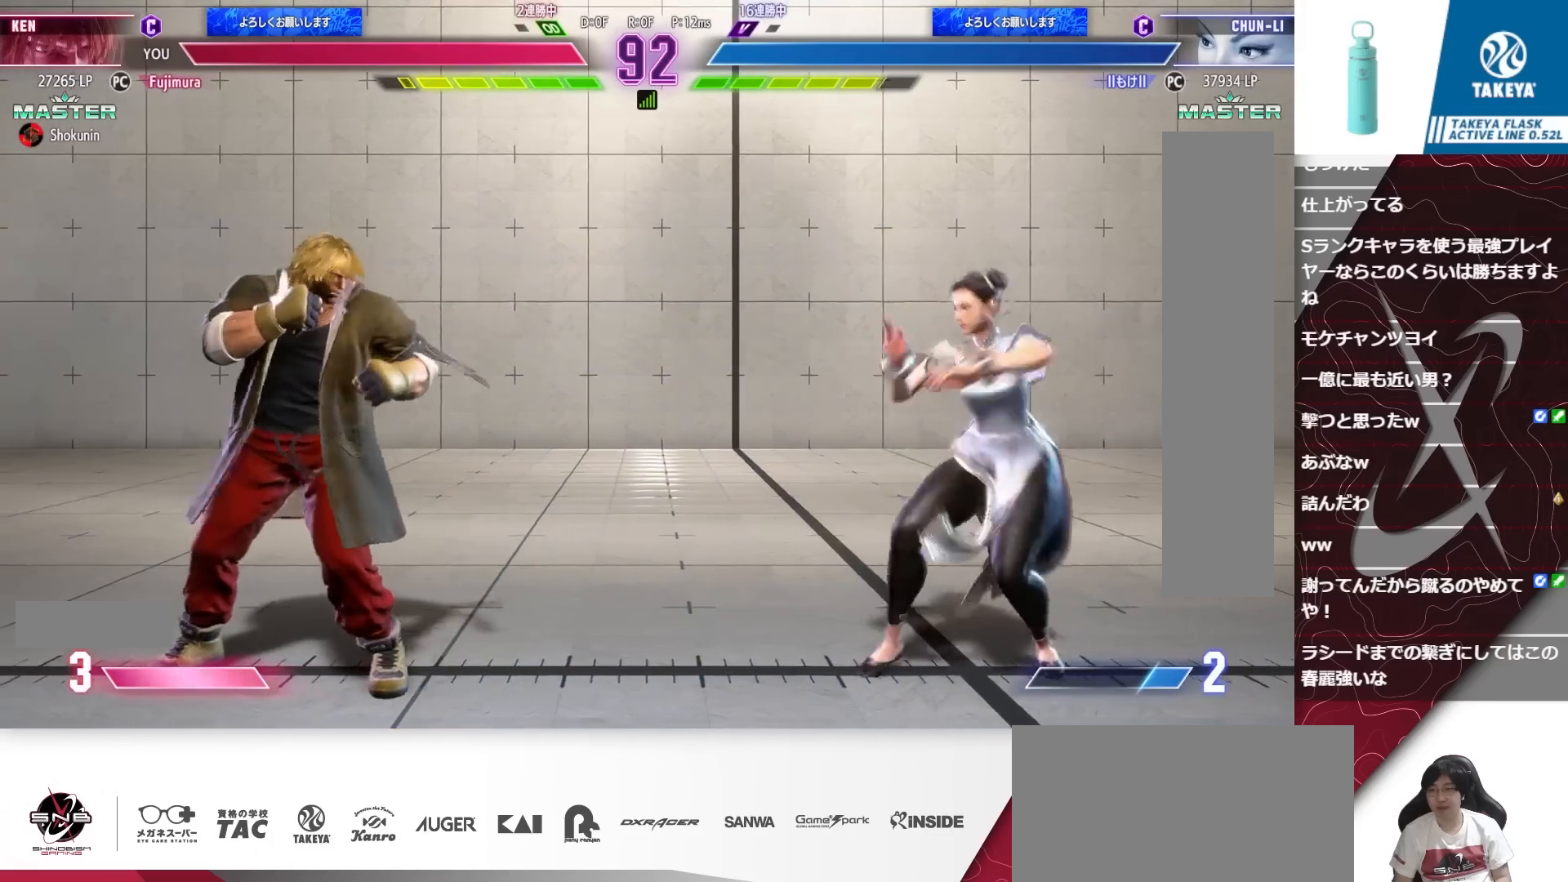
{"buttons": ["DPAD_DOWN", "DPAD_LEFT"], "events": [[117, "Z", "up"], [217, "DPAD_RIGHT", "up"], [250, "DPAD_LEFT", "down"], [283, "DPAD_DOWN", "down"]]}
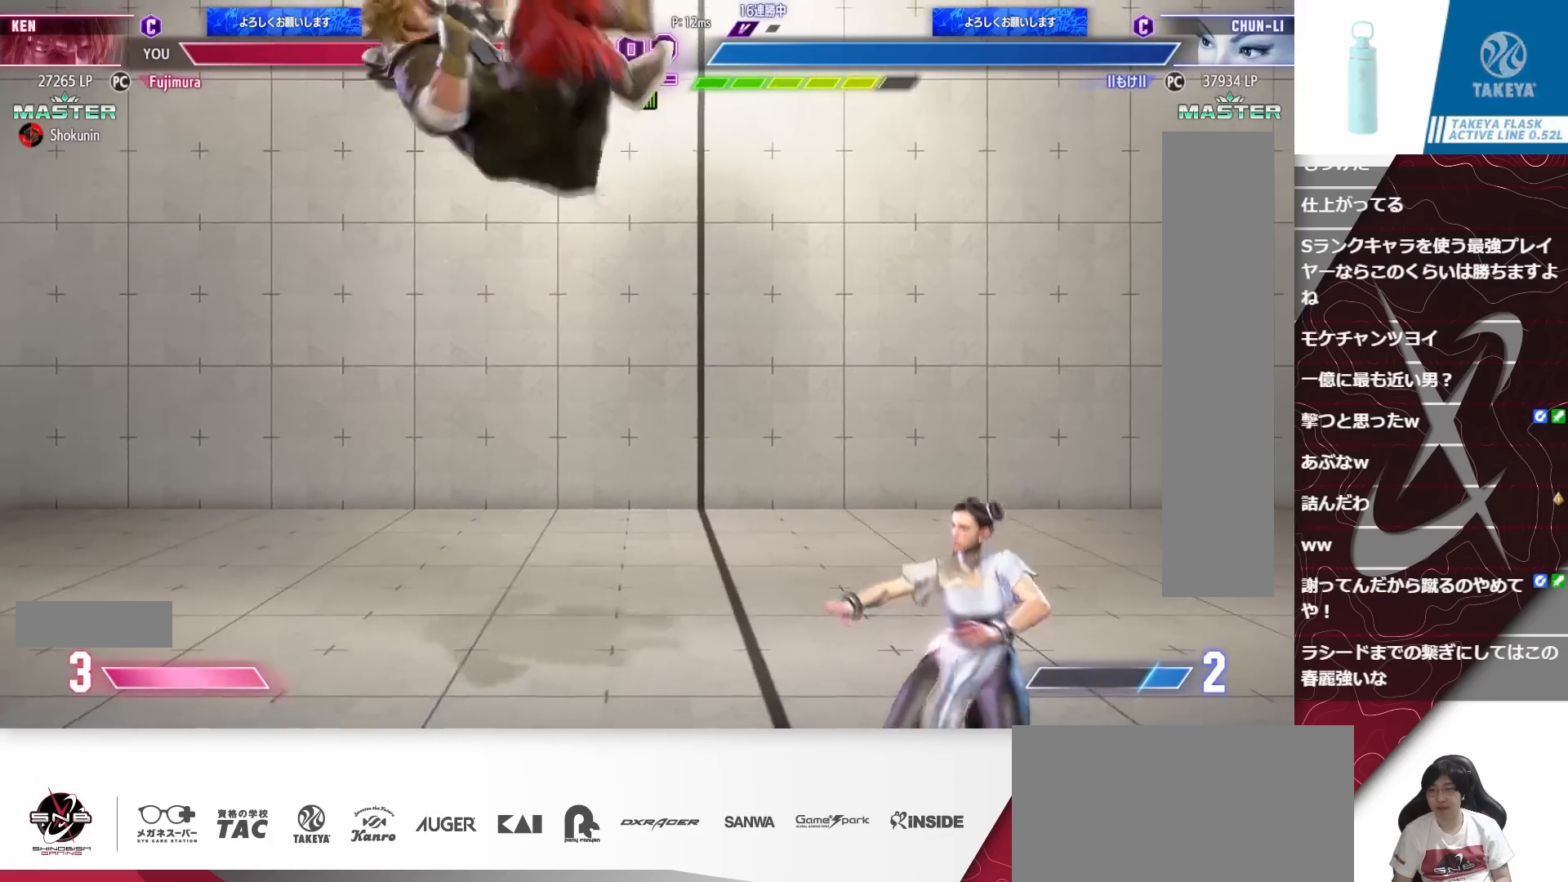
{"buttons": ["DPAD_DOWN", "DPAD_RIGHT"], "events": [[350, "CIRCLE", "down"], [450, "CIRCLE", "up"], [450, "DPAD_LEFT", "up"], [450, "DPAD_RIGHT", "down"]]}
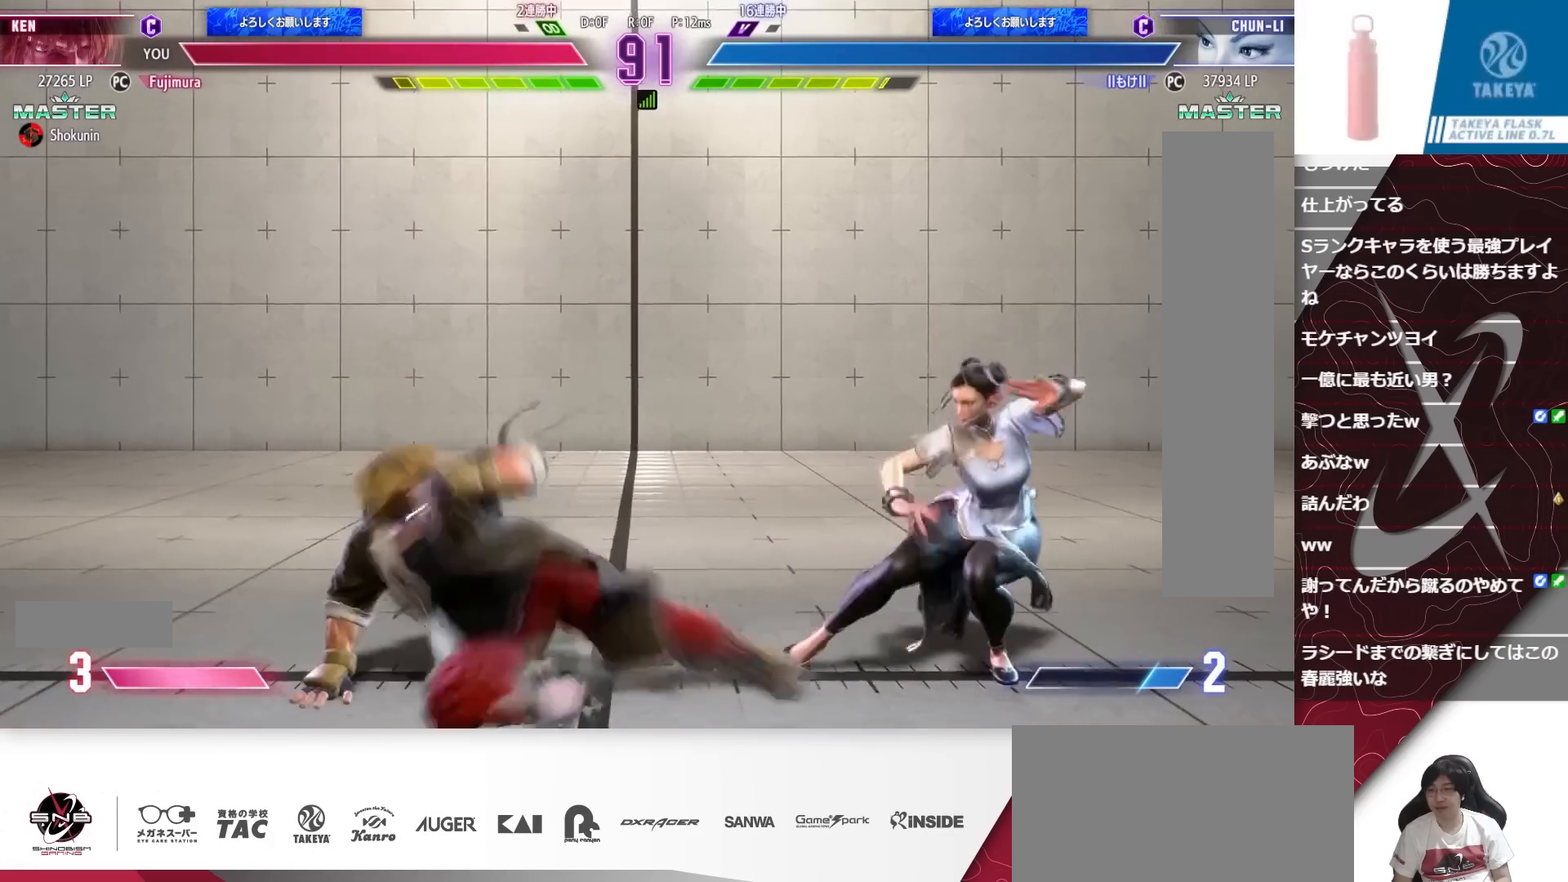
{"buttons": ["DPAD_LEFT"], "events": [[17, "DPAD_DOWN", "up"], [83, "CIRCLE", "down"], [150, "CIRCLE", "up"], [217, "DPAD_RIGHT", "up"], [250, "DPAD_DOWN", "down"], [250, "DPAD_LEFT", "down"], [450, "DPAD_DOWN", "up"]]}
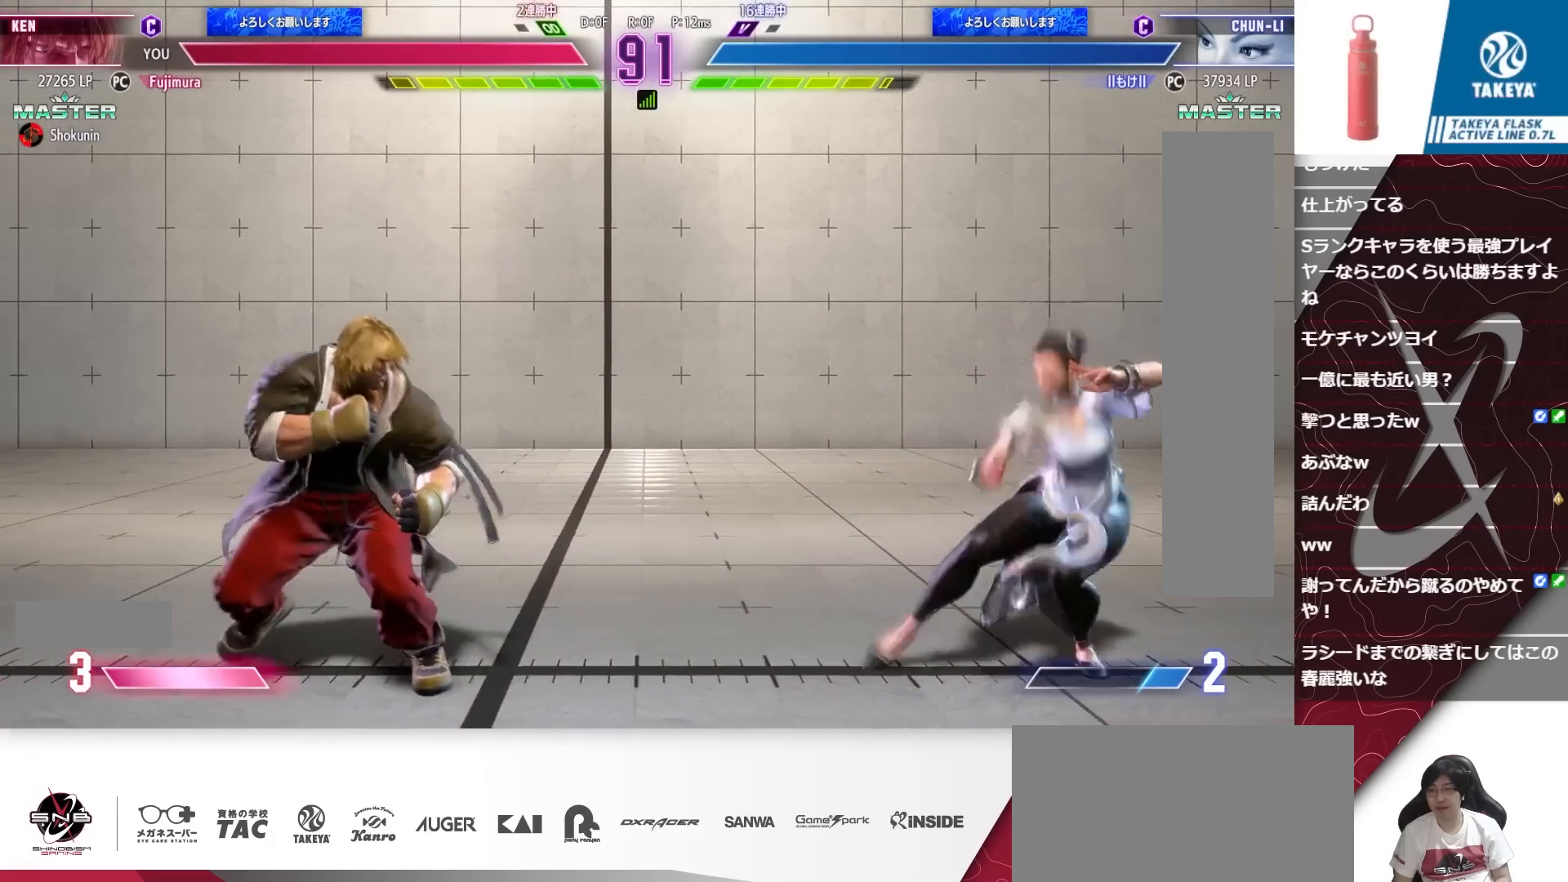
{"buttons": ["DPAD_RIGHT"], "events": [[250, "DPAD_LEFT", "up"], [283, "DPAD_RIGHT", "down"]]}
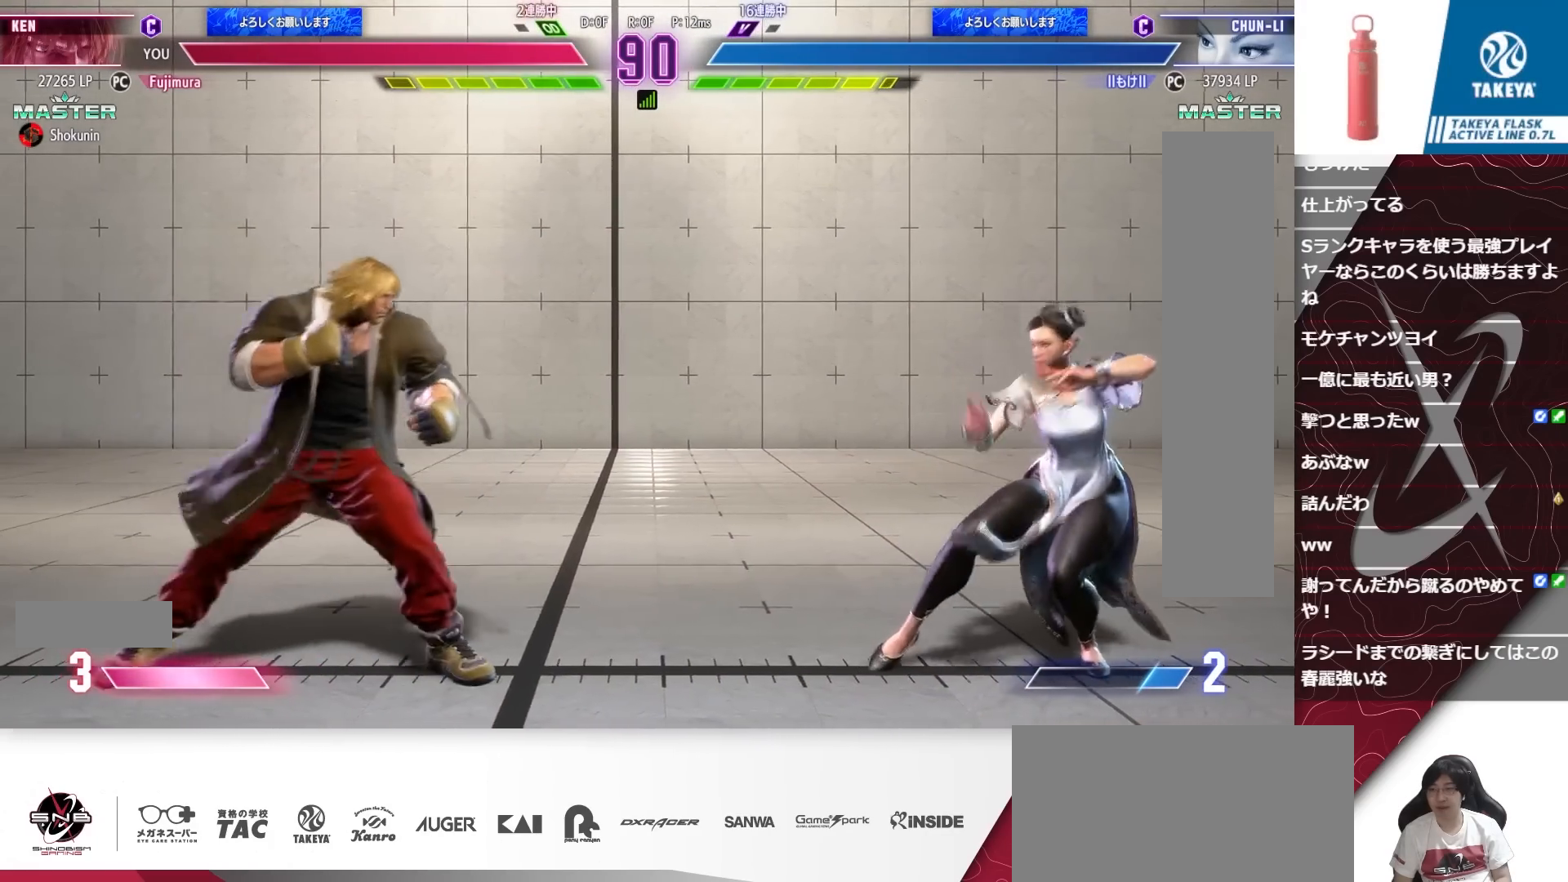
{"buttons": ["DPAD_DOWN", "DPAD_LEFT"], "events": [[17, "DPAD_LEFT", "down"], [17, "DPAD_RIGHT", "up"], [250, "DPAD_DOWN", "down"], [417, "DPAD_DOWN", "up"], [483, "DPAD_DOWN", "down"]]}
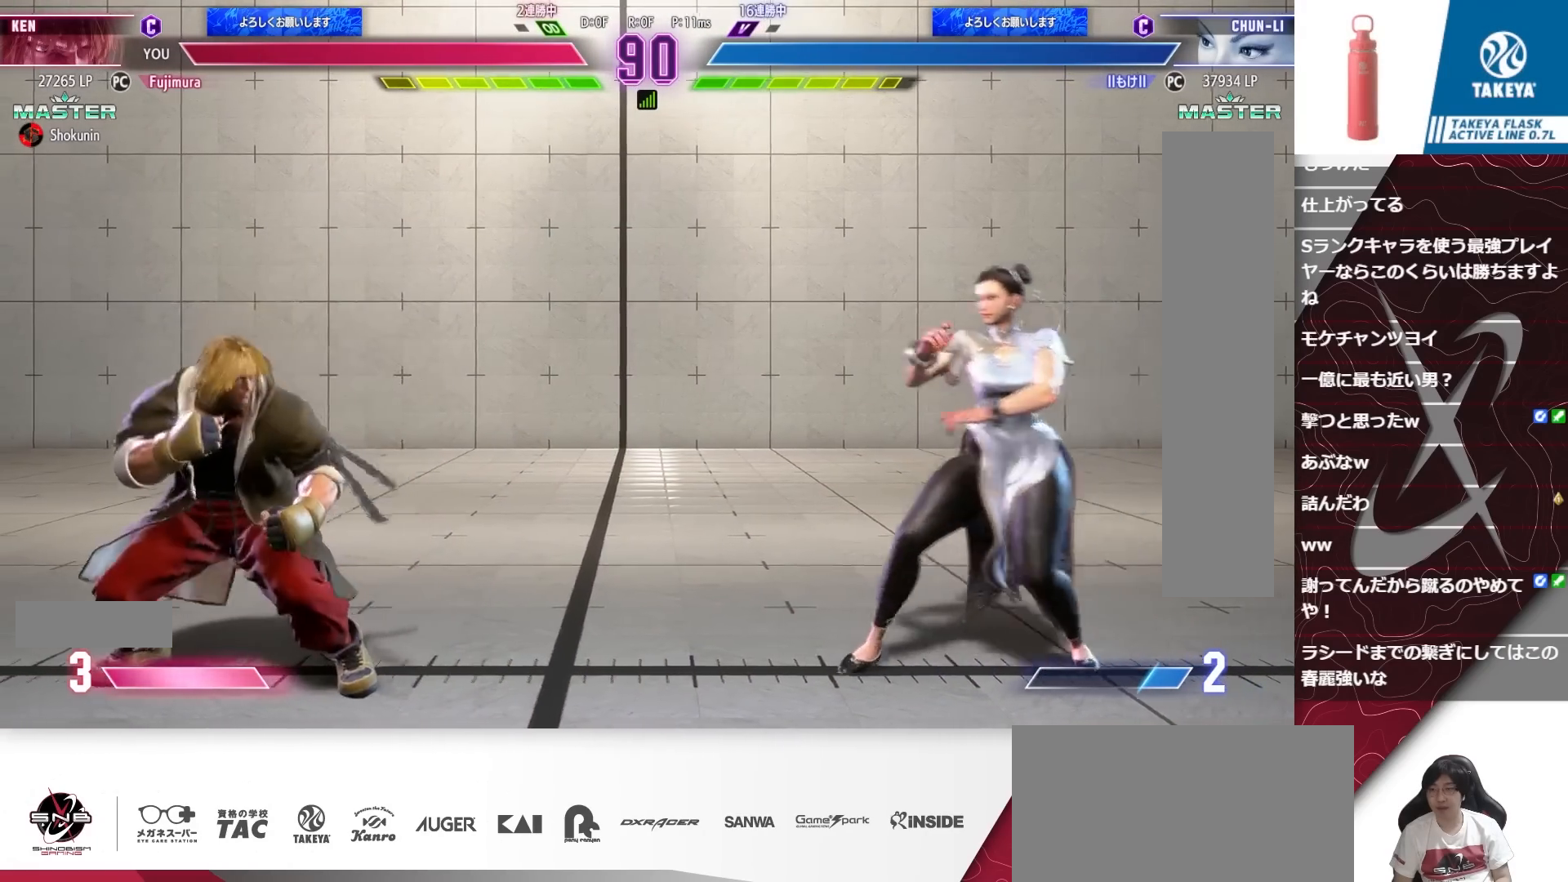
{"buttons": ["DPAD_LEFT"], "events": [[117, "DPAD_LEFT", "up"], [150, "DPAD_DOWN", "up"], [150, "DPAD_RIGHT", "down"], [183, "DPAD_RIGHT", "up"], [217, "DPAD_LEFT", "down"]]}
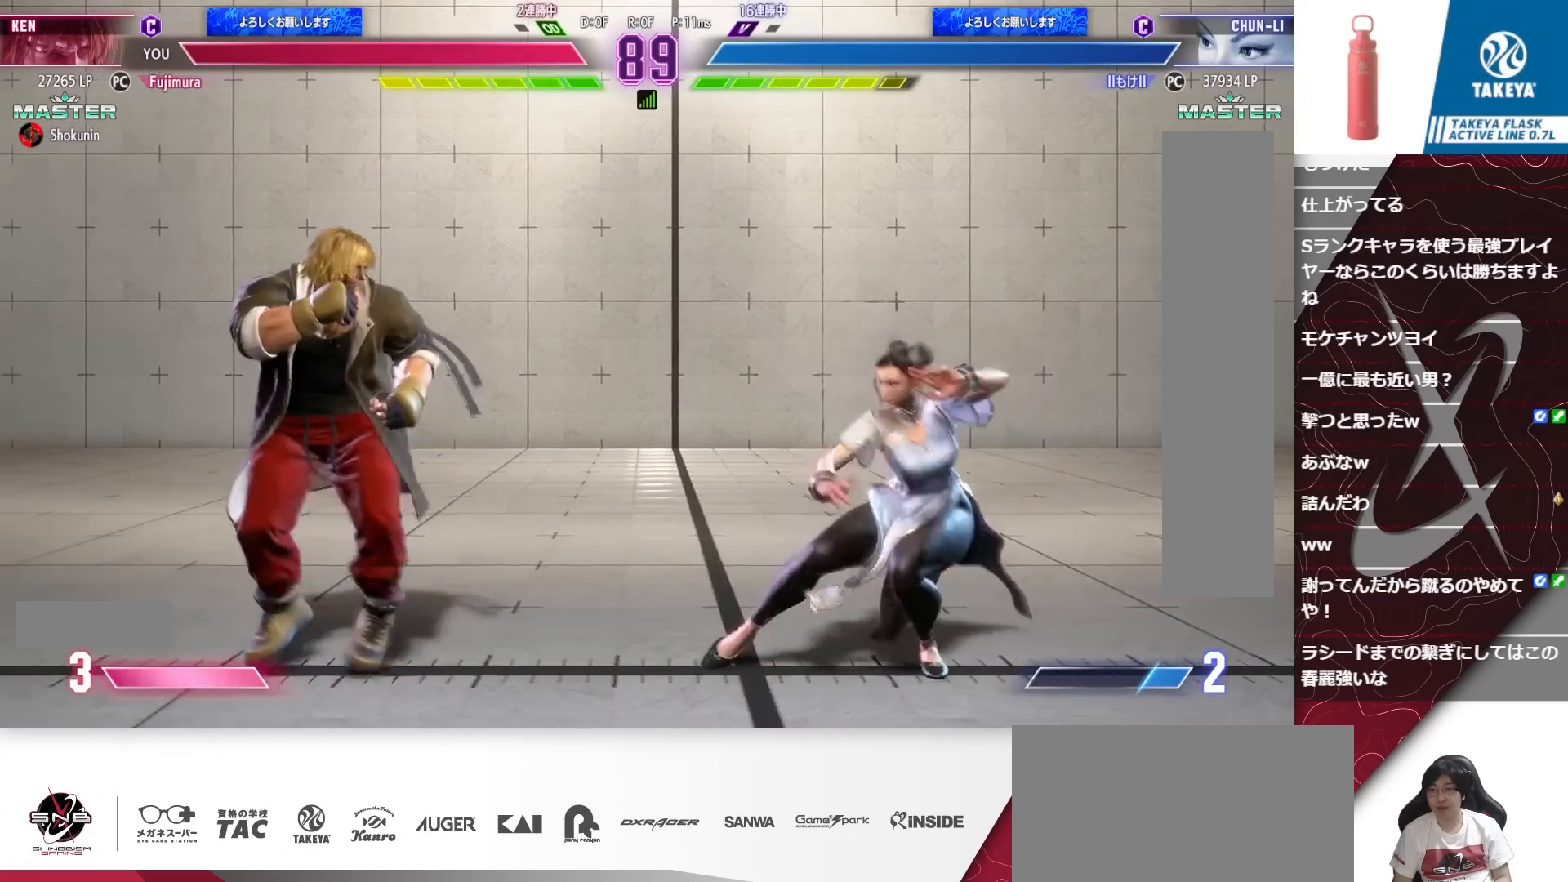
{"buttons": ["DPAD_DOWN", "DPAD_LEFT"], "events": [[150, "DPAD_LEFT", "up"], [150, "DPAD_RIGHT", "down"], [183, "L1", "down"], [217, "DPAD_RIGHT", "up"], [283, "DPAD_RIGHT", "down"], [317, "DPAD_RIGHT", "up"], [350, "L1", "up"], [450, "DPAD_LEFT", "down"], [483, "DPAD_DOWN", "down"]]}
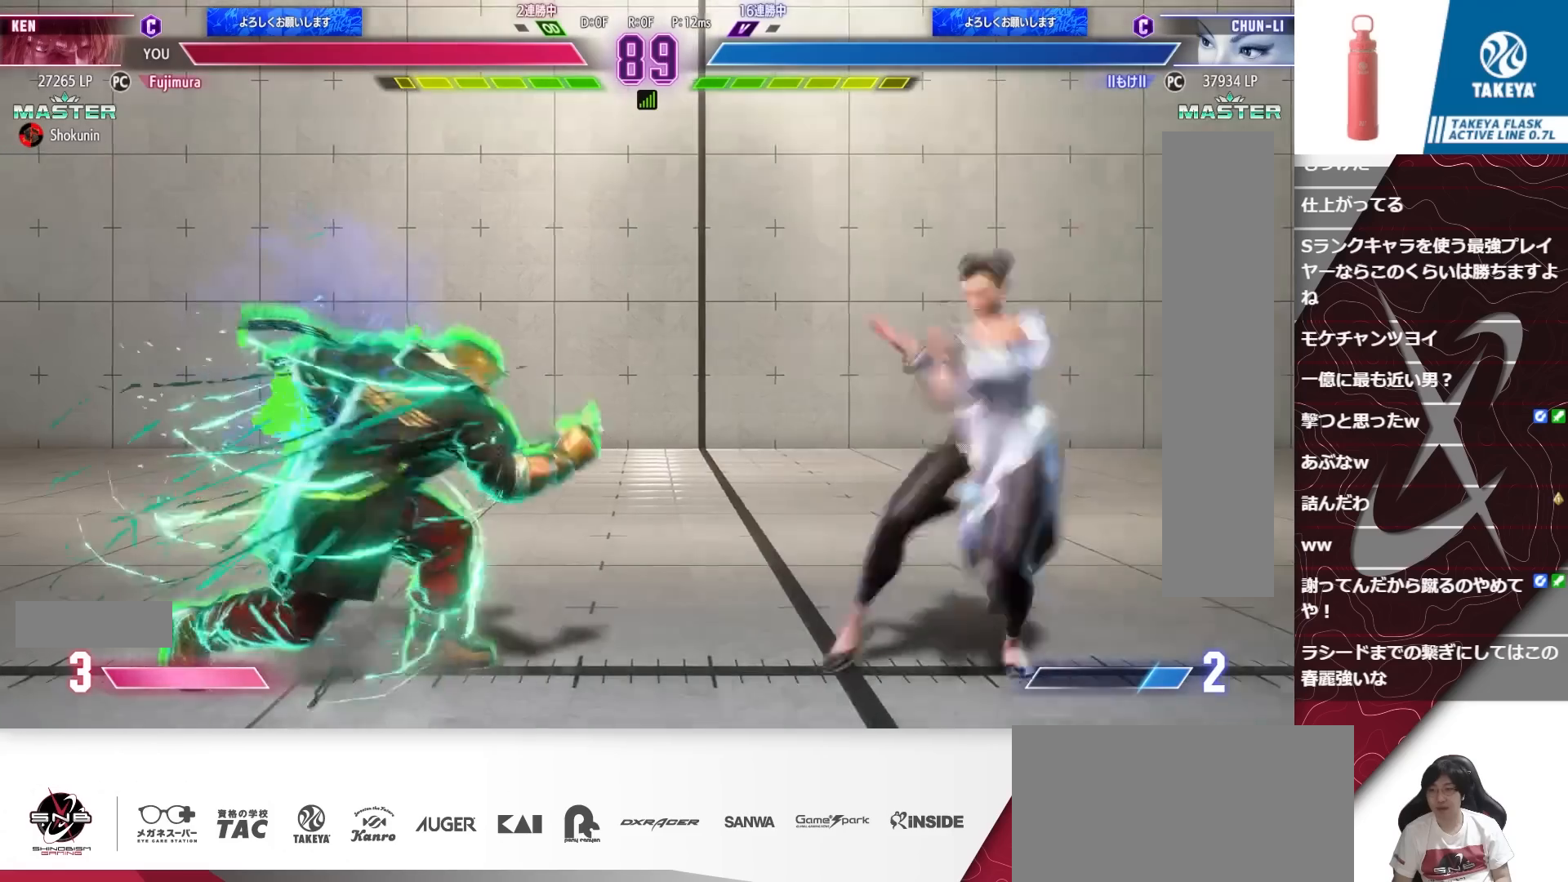
{"buttons": [], "events": [[17, "CIRCLE", "down"], [117, "CIRCLE", "up"], [183, "DPAD_LEFT", "up"], [217, "DPAD_RIGHT", "down"], [250, "DPAD_DOWN", "up"], [283, "CIRCLE", "down"], [383, "CIRCLE", "up"], [417, "DPAD_RIGHT", "up"]]}